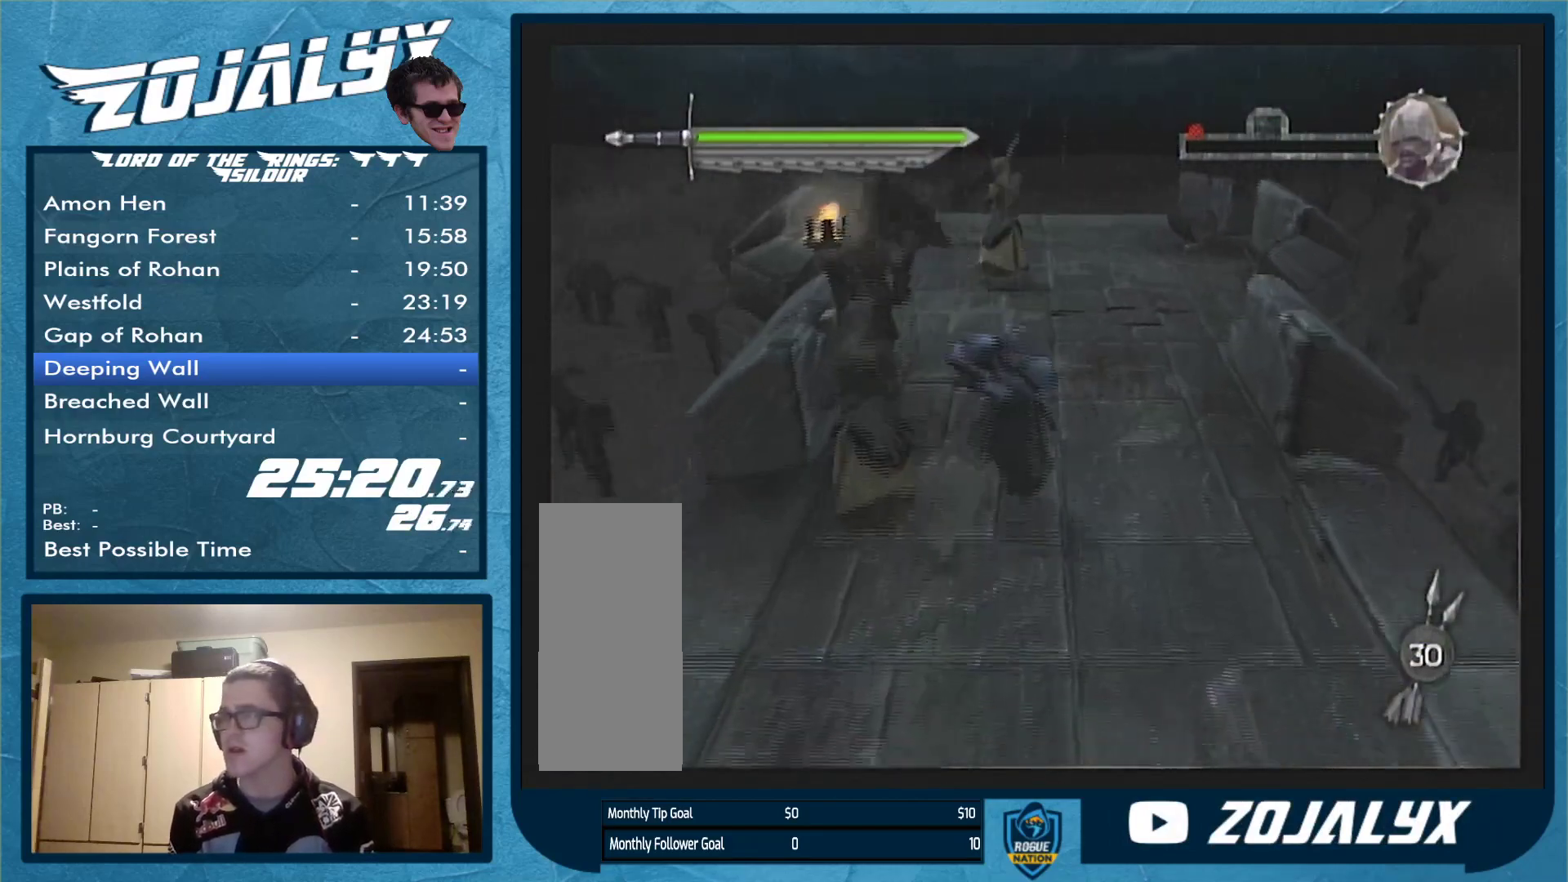
Gameplay with a controller (Nintendo layout); each line is a JSON object with the inputs held at the frame after it. "events" lists button and stick changes between this image and that frame as [ms after this image, input, new state], when the widget could be followed in between. Not read: L3 R1 R2 R3.
{"buttons": [], "left_stick": "down", "right_stick": "center", "events": []}
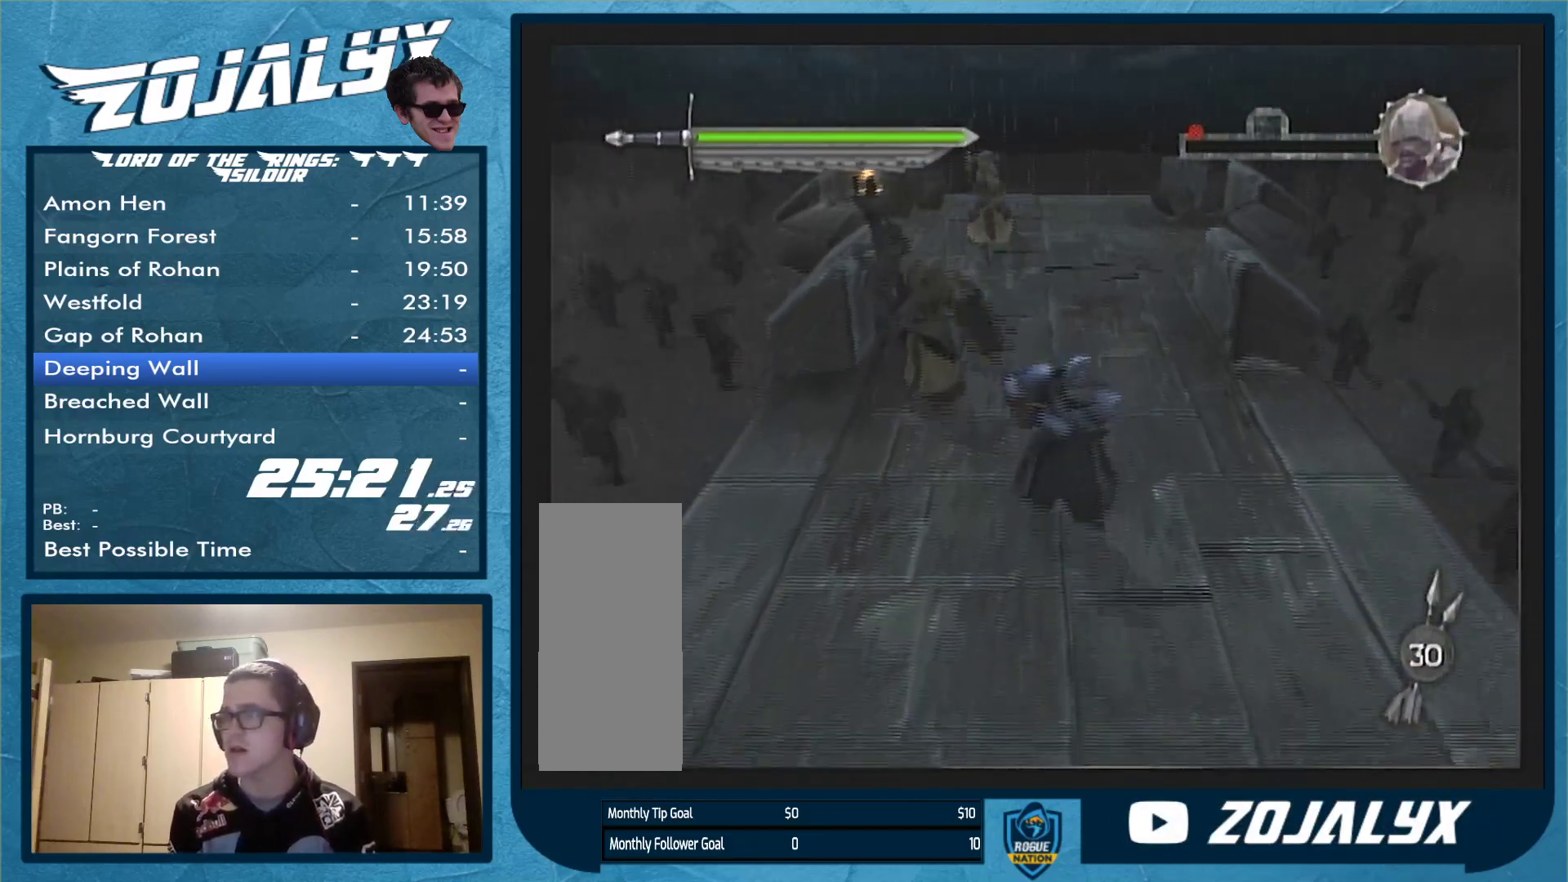
{"buttons": [], "left_stick": "down", "right_stick": "center", "events": []}
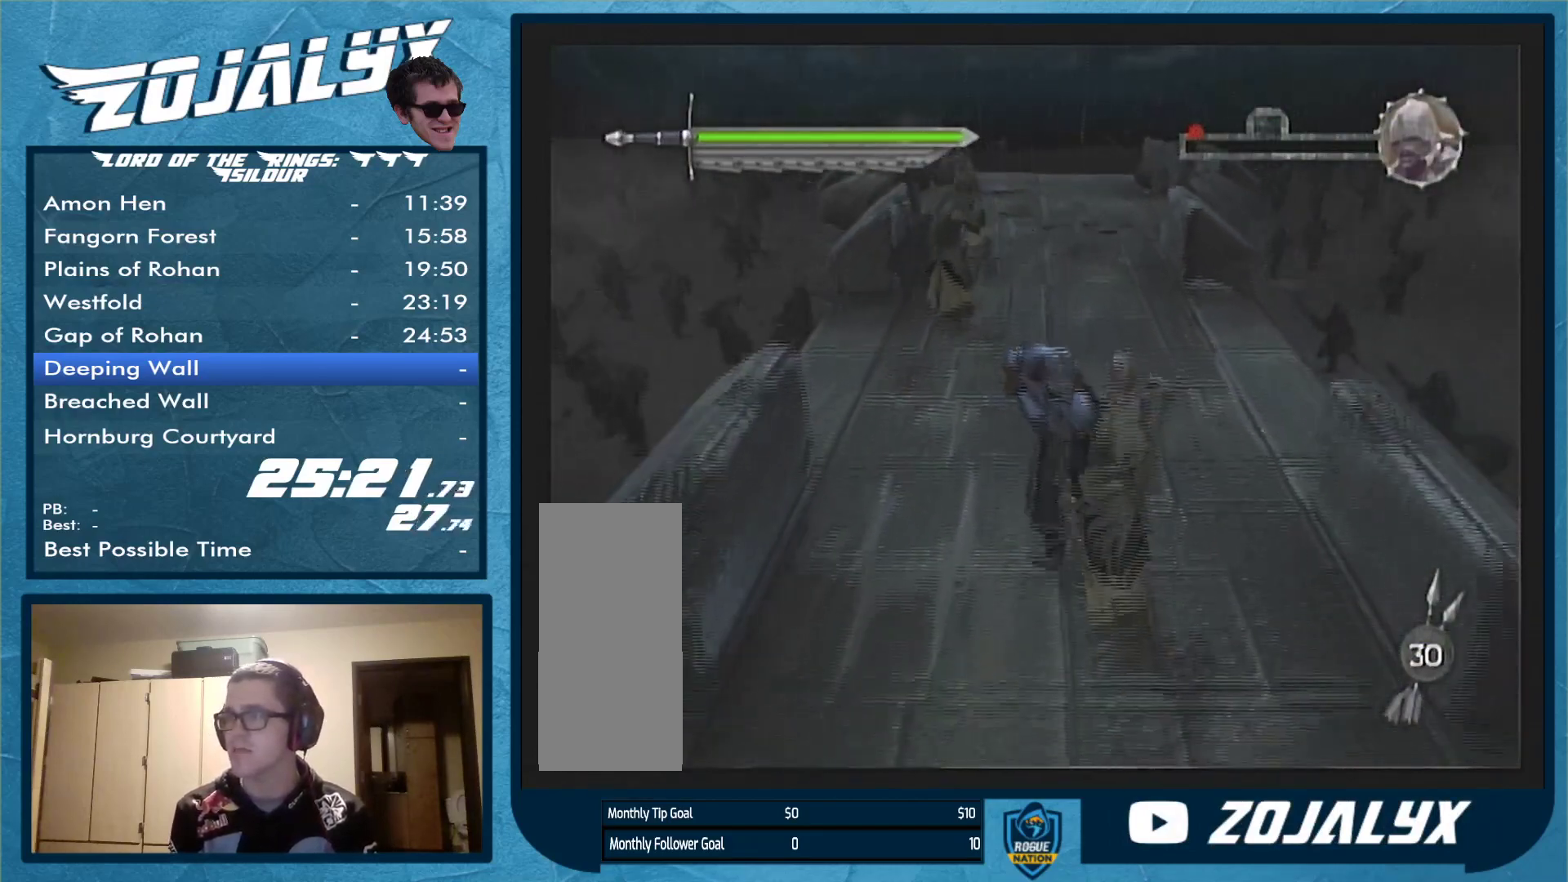
{"buttons": [], "left_stick": "down", "right_stick": "center", "events": [[33, "left_stick", "down-left"], [333, "left_stick", "down"]]}
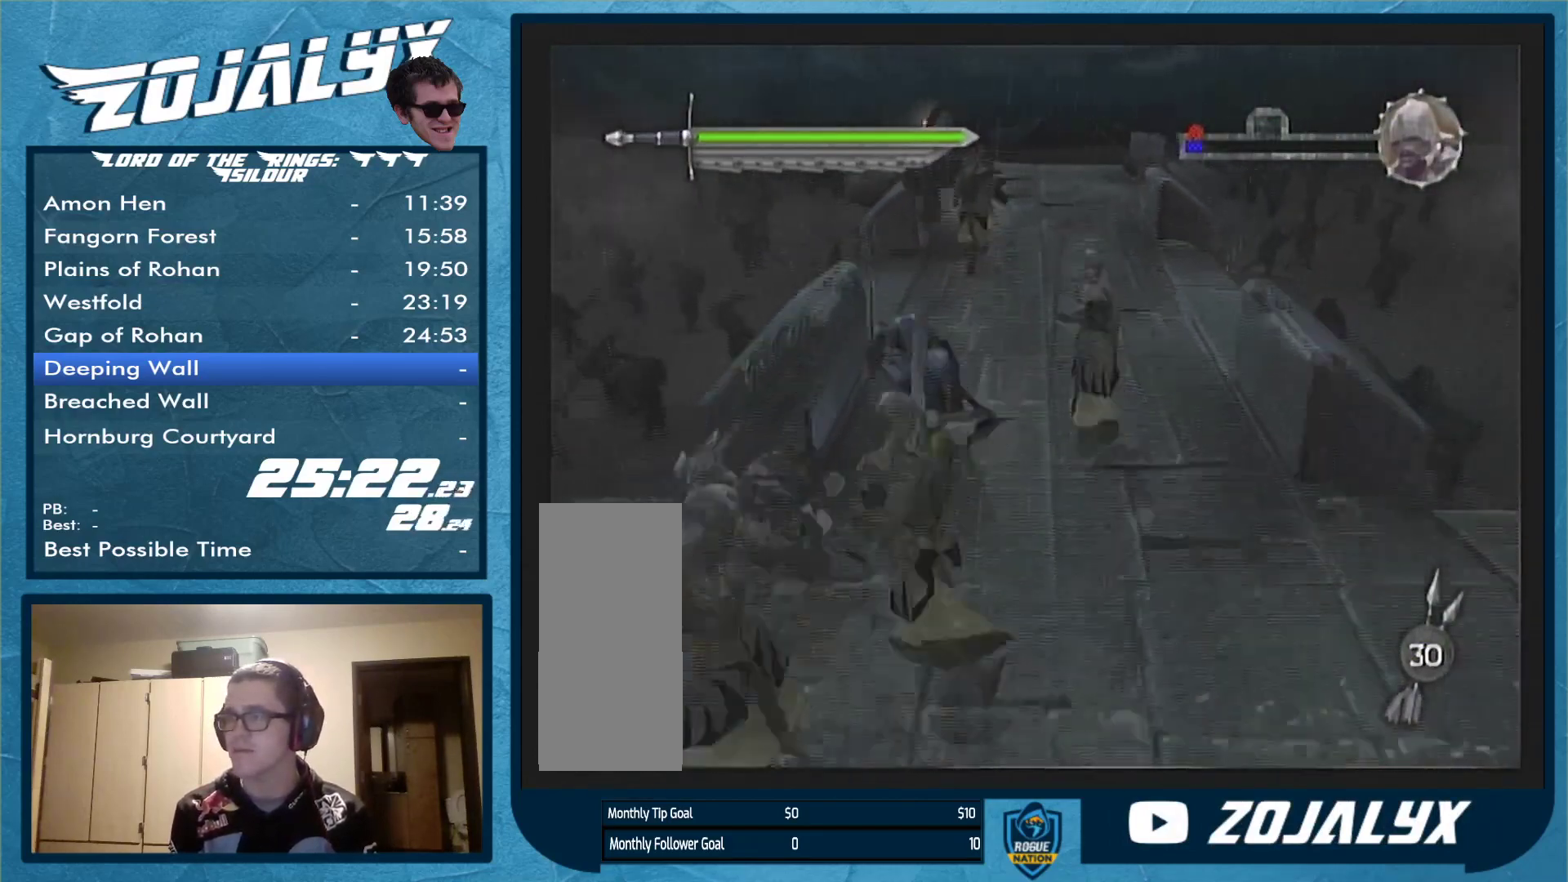
{"buttons": [], "left_stick": "down-left", "right_stick": "center", "events": [[67, "left_stick", "down-left"]]}
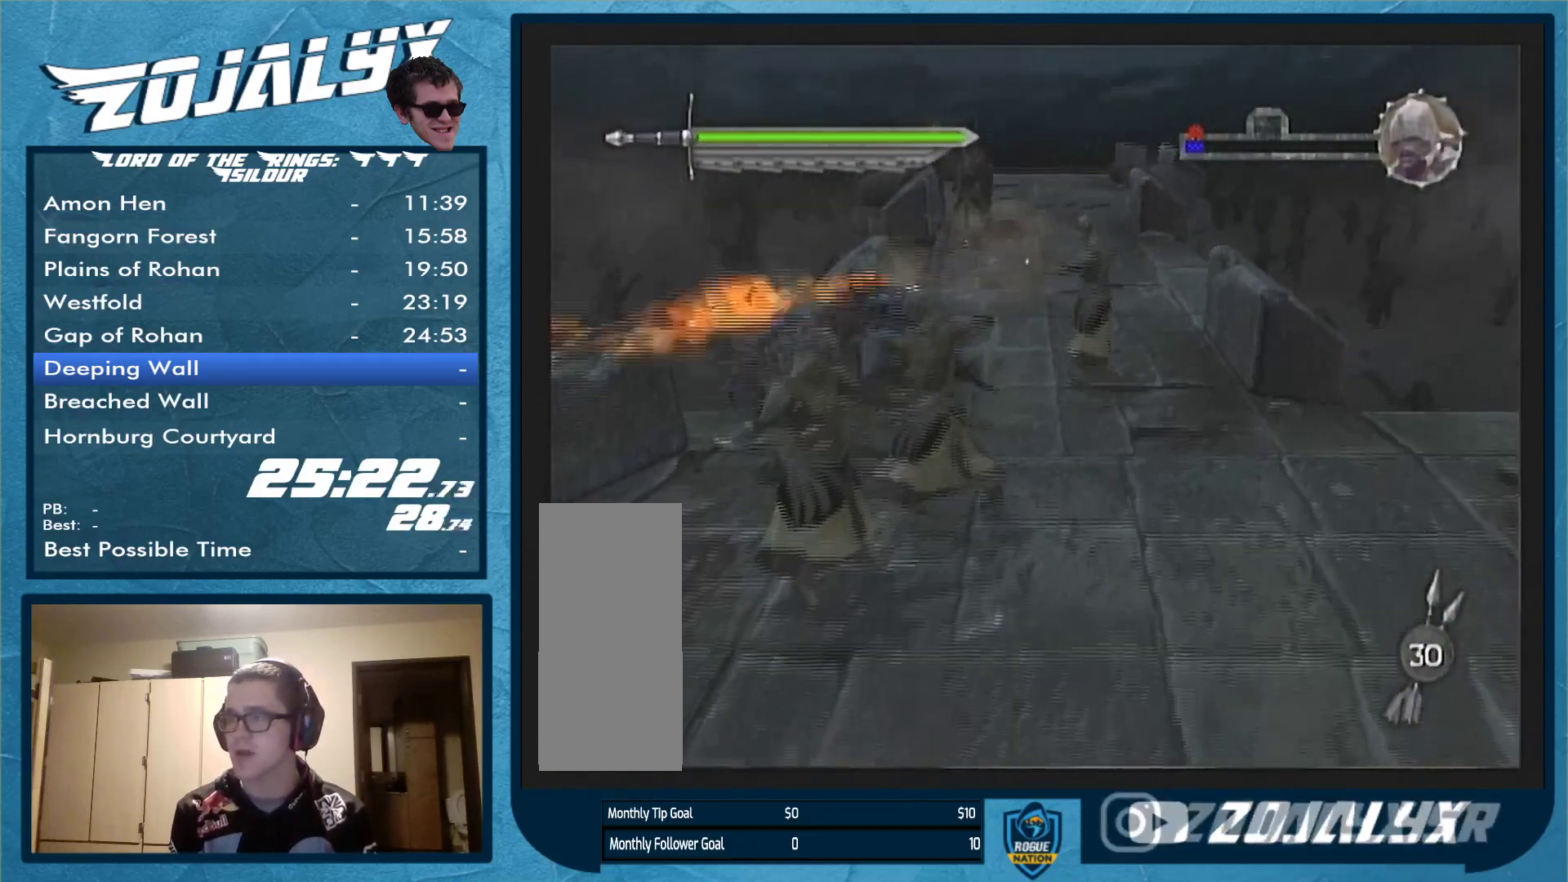
{"buttons": [], "left_stick": "down", "right_stick": "center", "events": [[67, "left_stick", "down"]]}
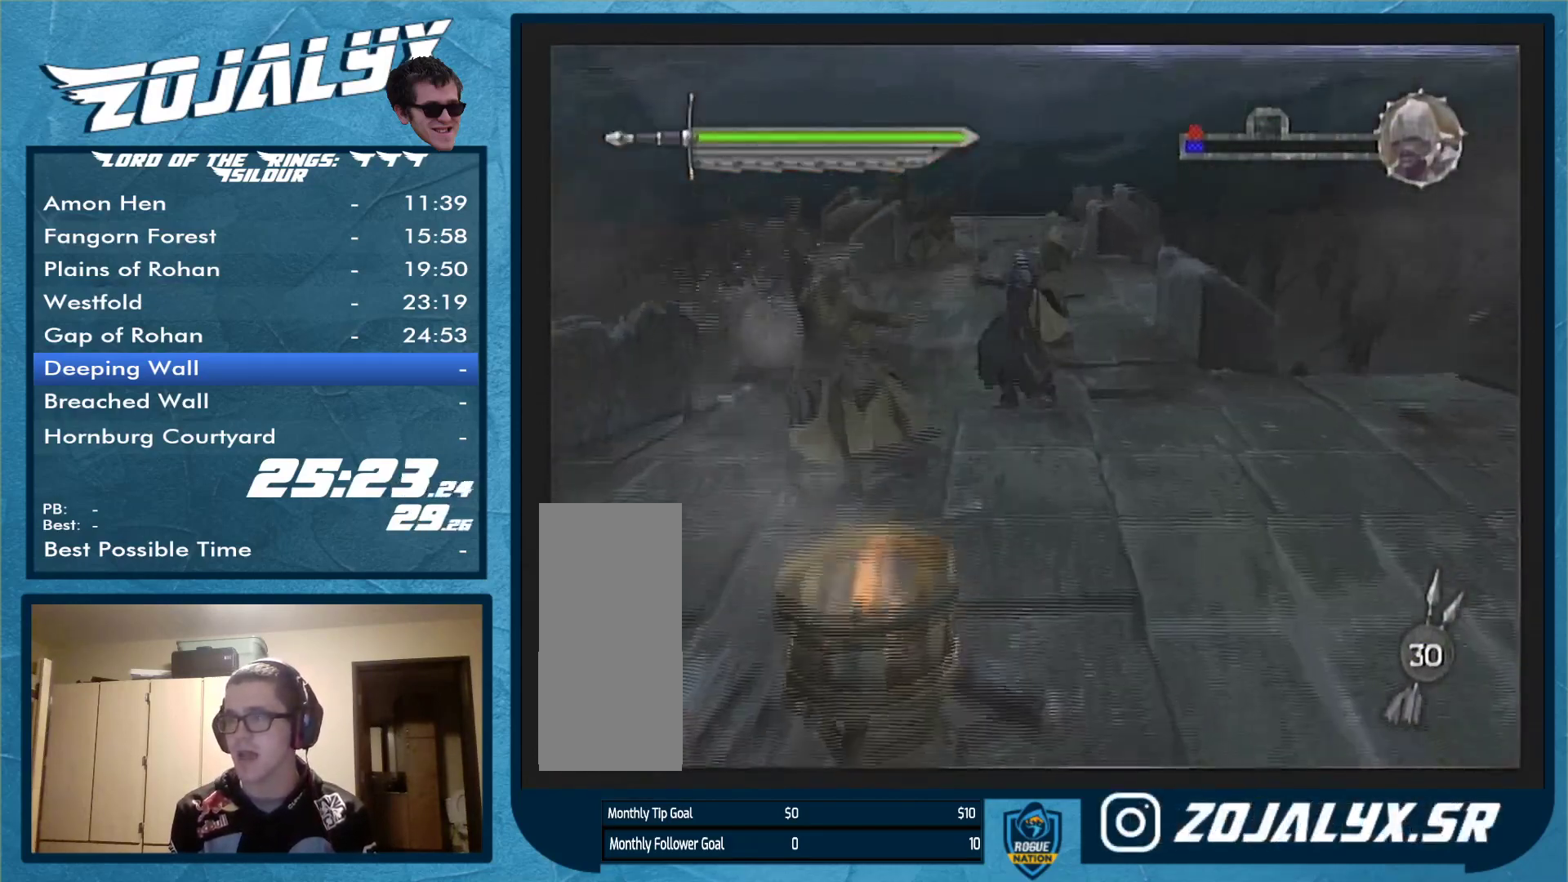
{"buttons": [], "left_stick": "down-left", "right_stick": "center", "events": [[167, "left_stick", "down-left"]]}
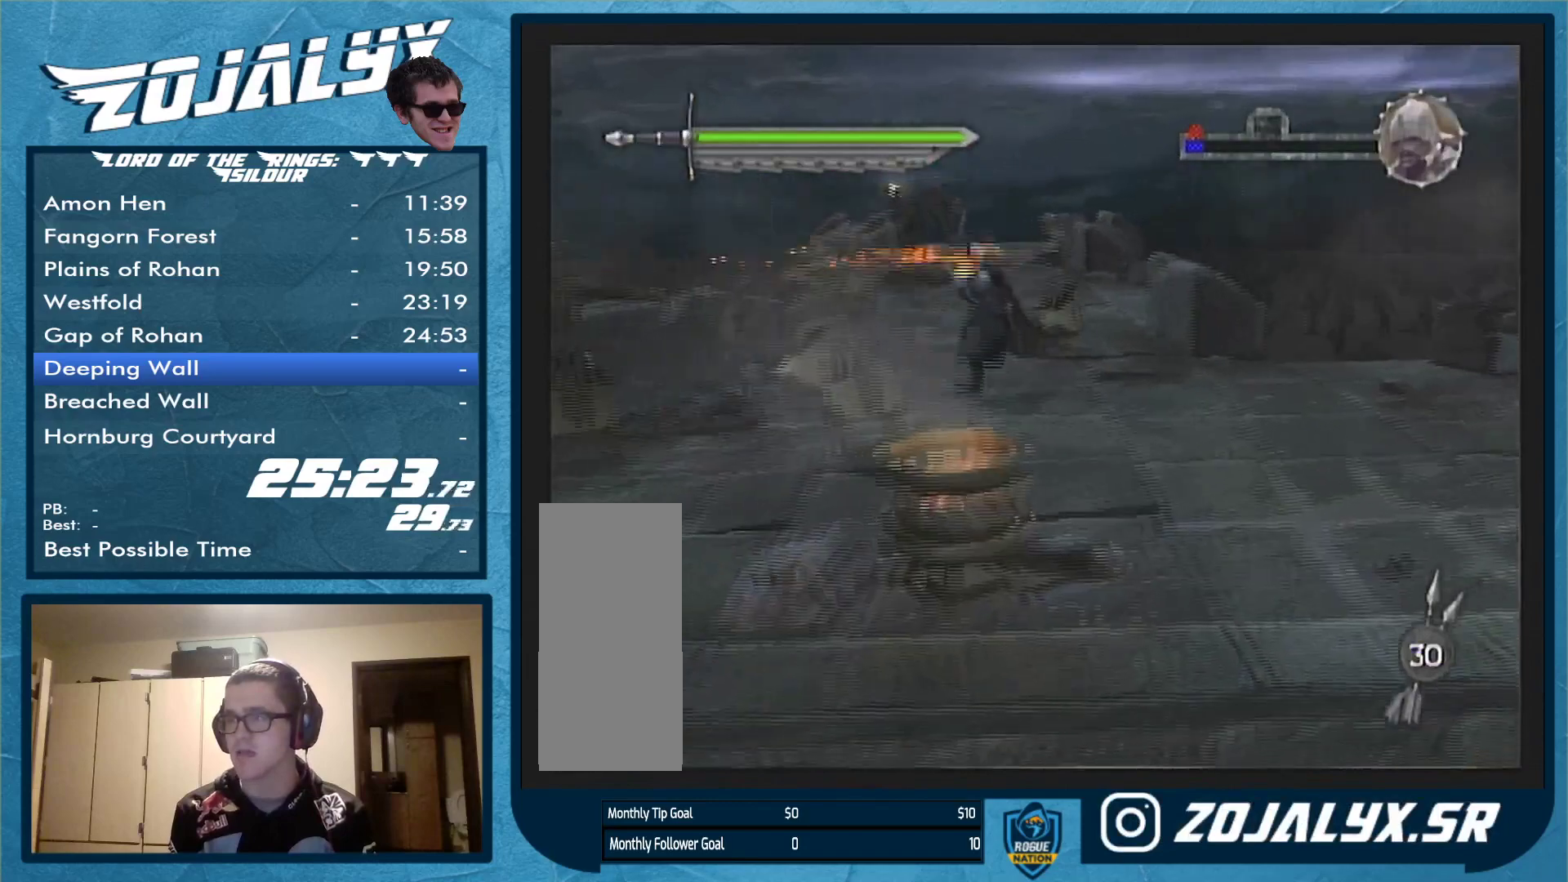
{"buttons": [], "left_stick": "down-left", "right_stick": "center", "events": []}
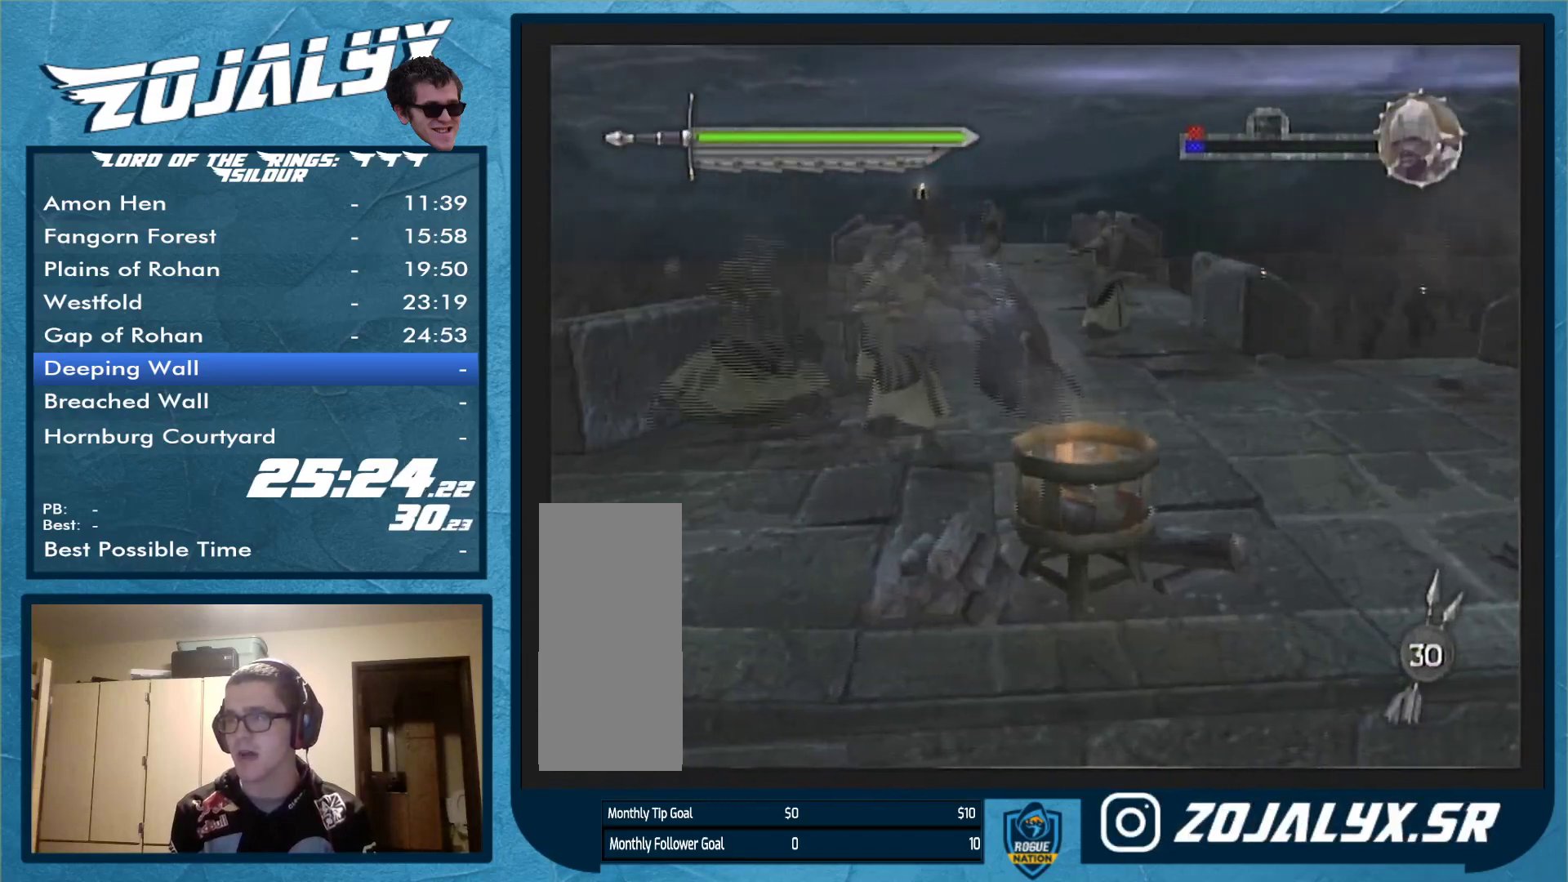
{"buttons": [], "left_stick": "down-left", "right_stick": "center", "events": []}
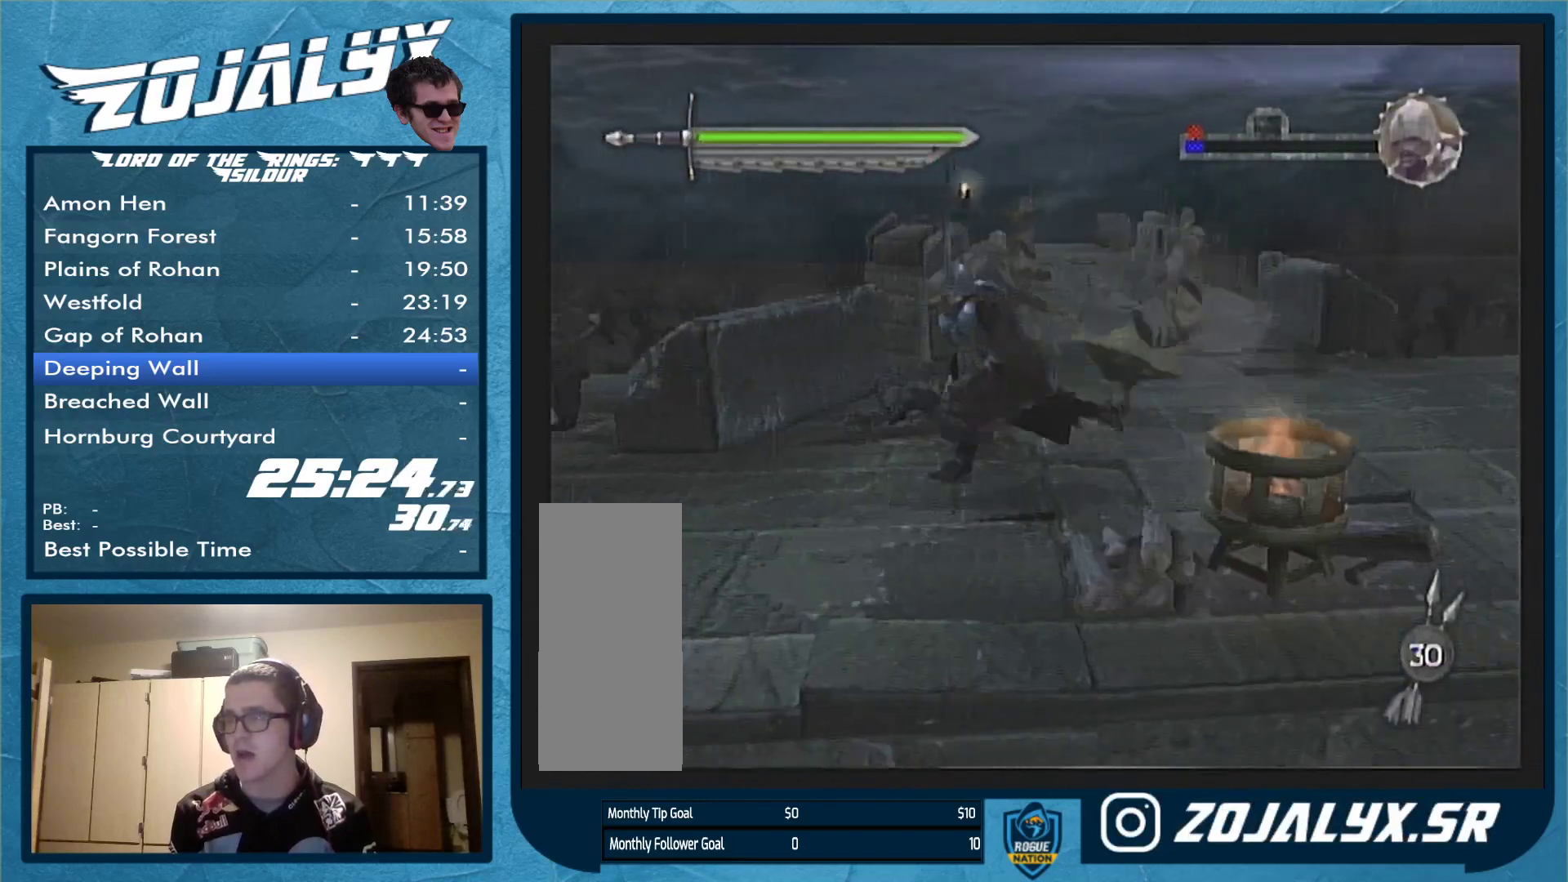
{"buttons": [], "left_stick": "center", "right_stick": "center", "events": [[300, "left_stick", "center"]]}
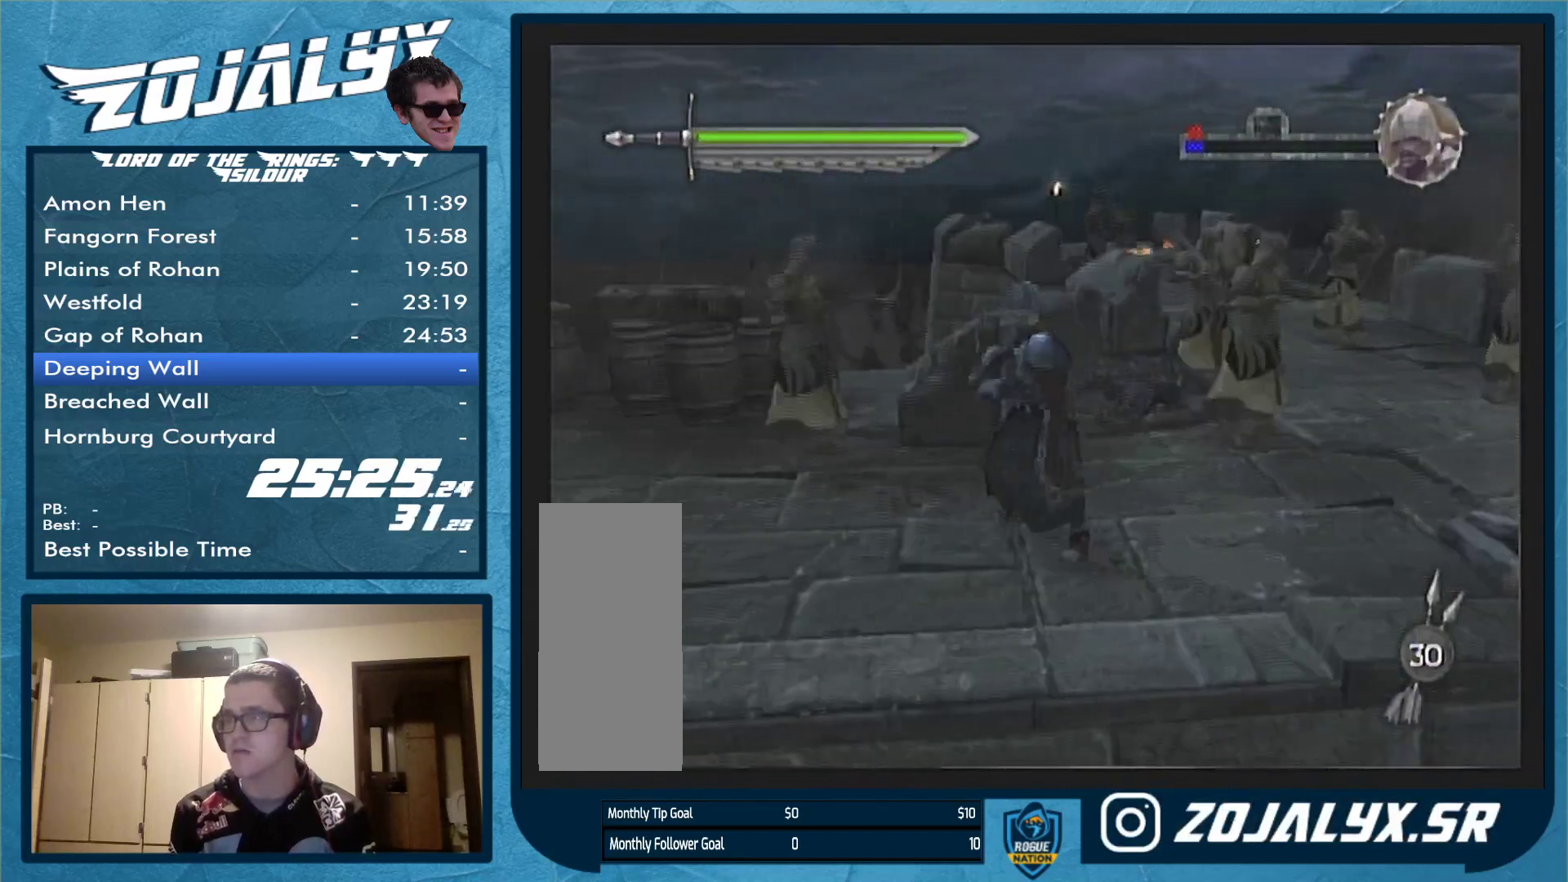
{"buttons": [], "left_stick": "left", "right_stick": "center", "events": [[133, "left_stick", "left"]]}
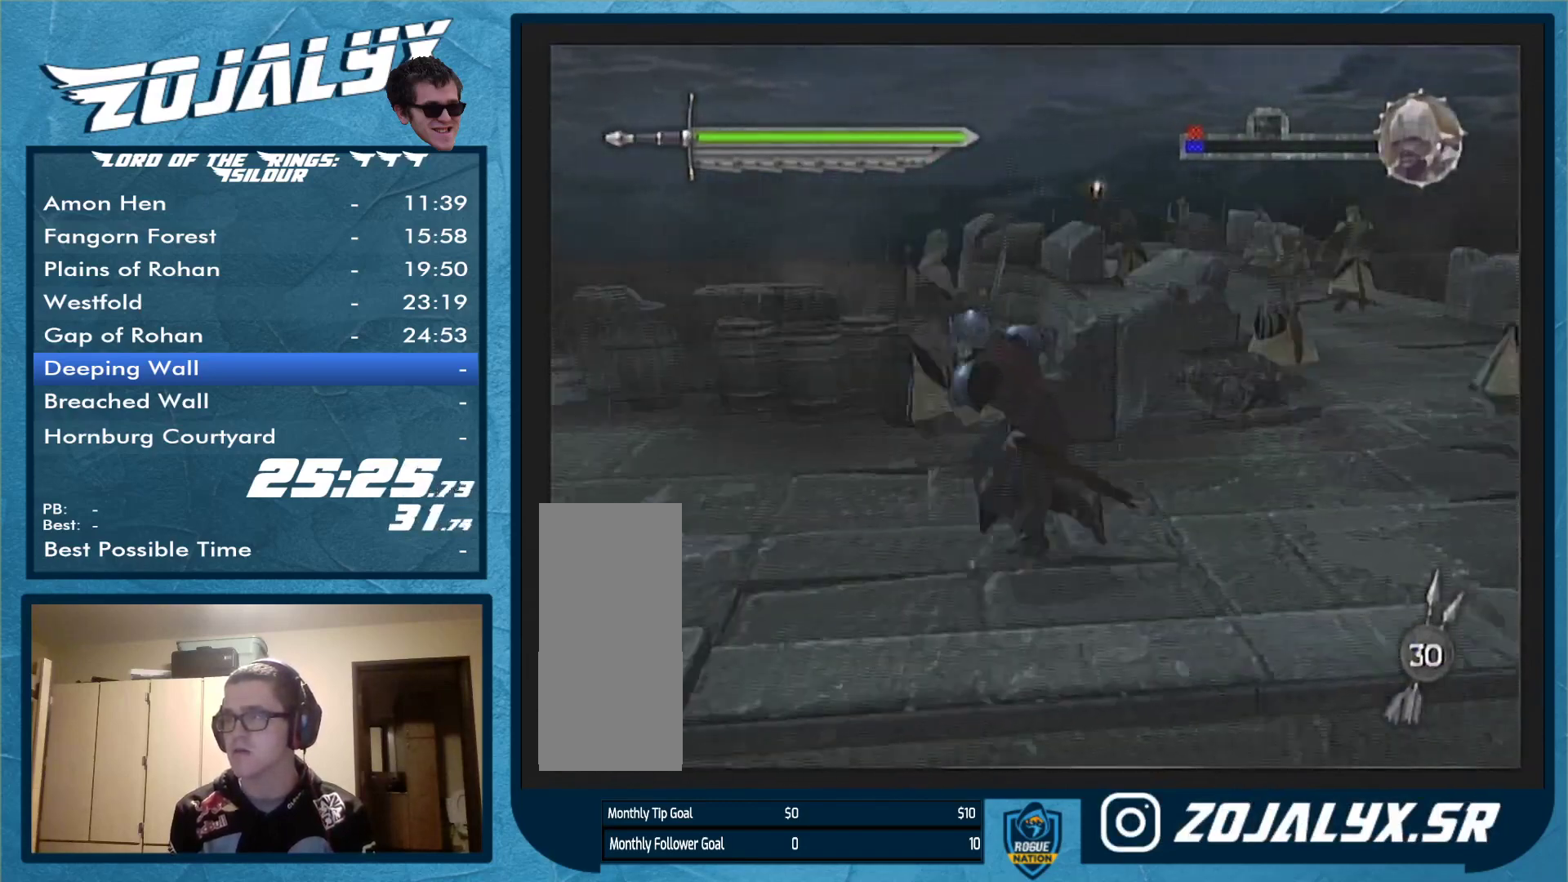
{"buttons": [], "left_stick": "left", "right_stick": "center", "events": []}
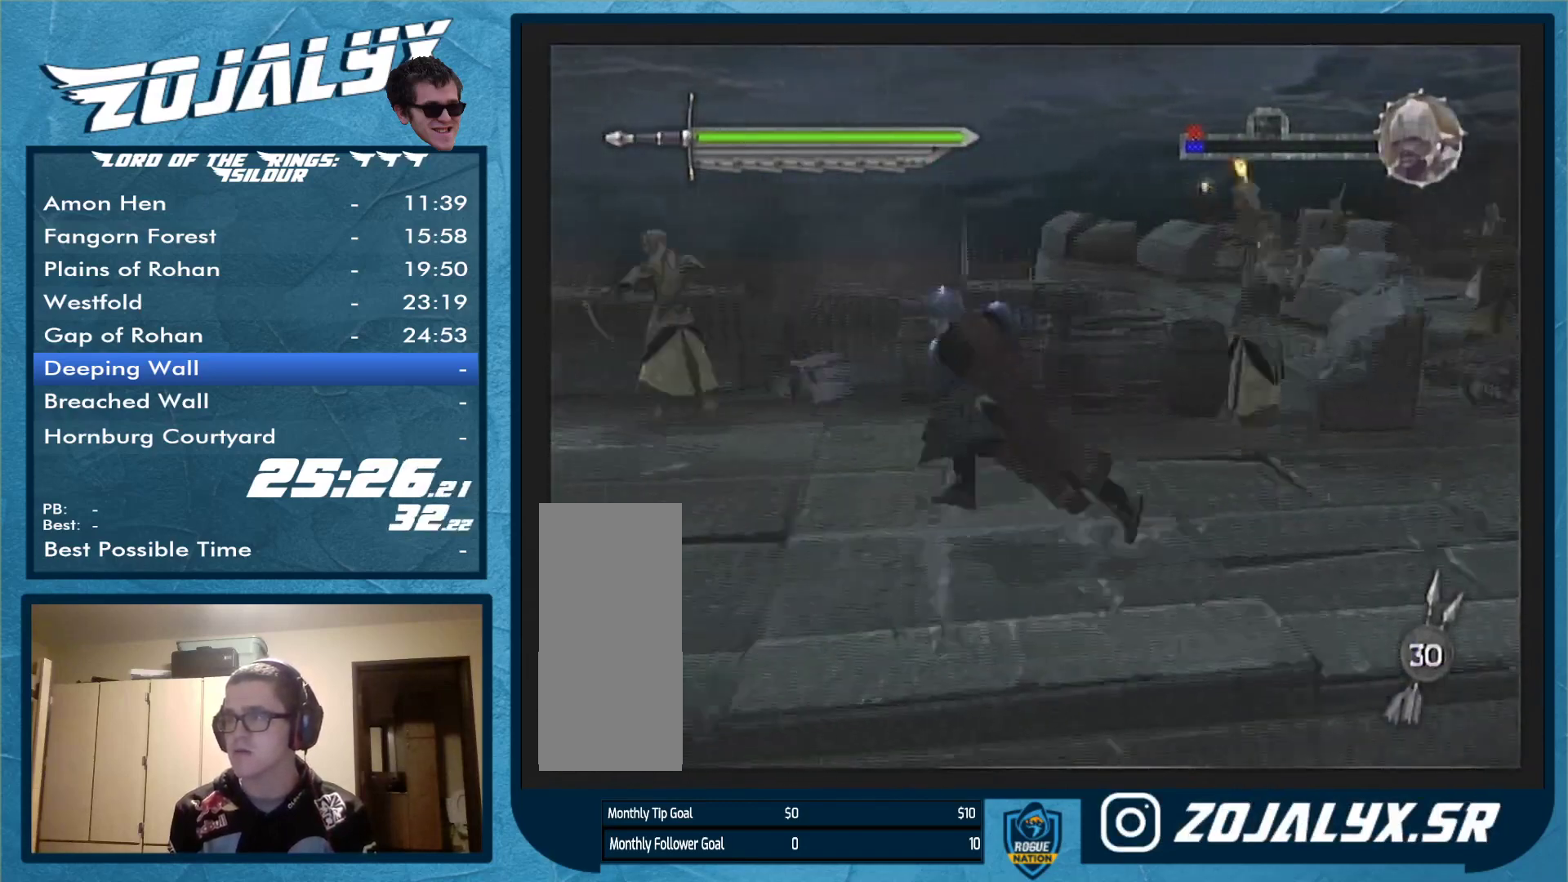
{"buttons": [], "left_stick": "left", "right_stick": "center", "events": []}
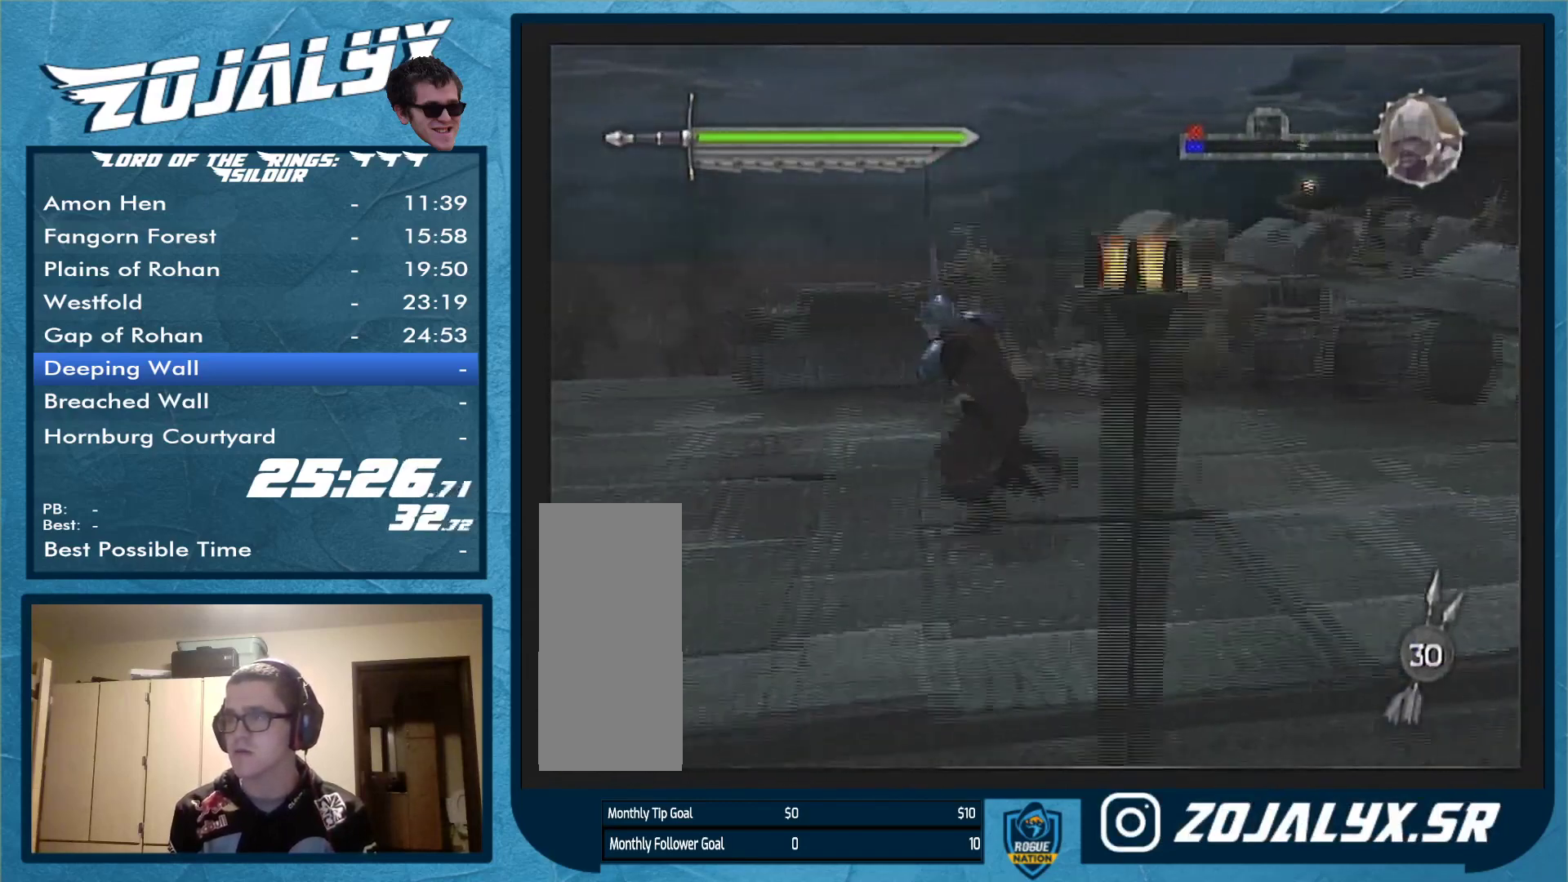
{"buttons": [], "left_stick": "left", "right_stick": "center", "events": []}
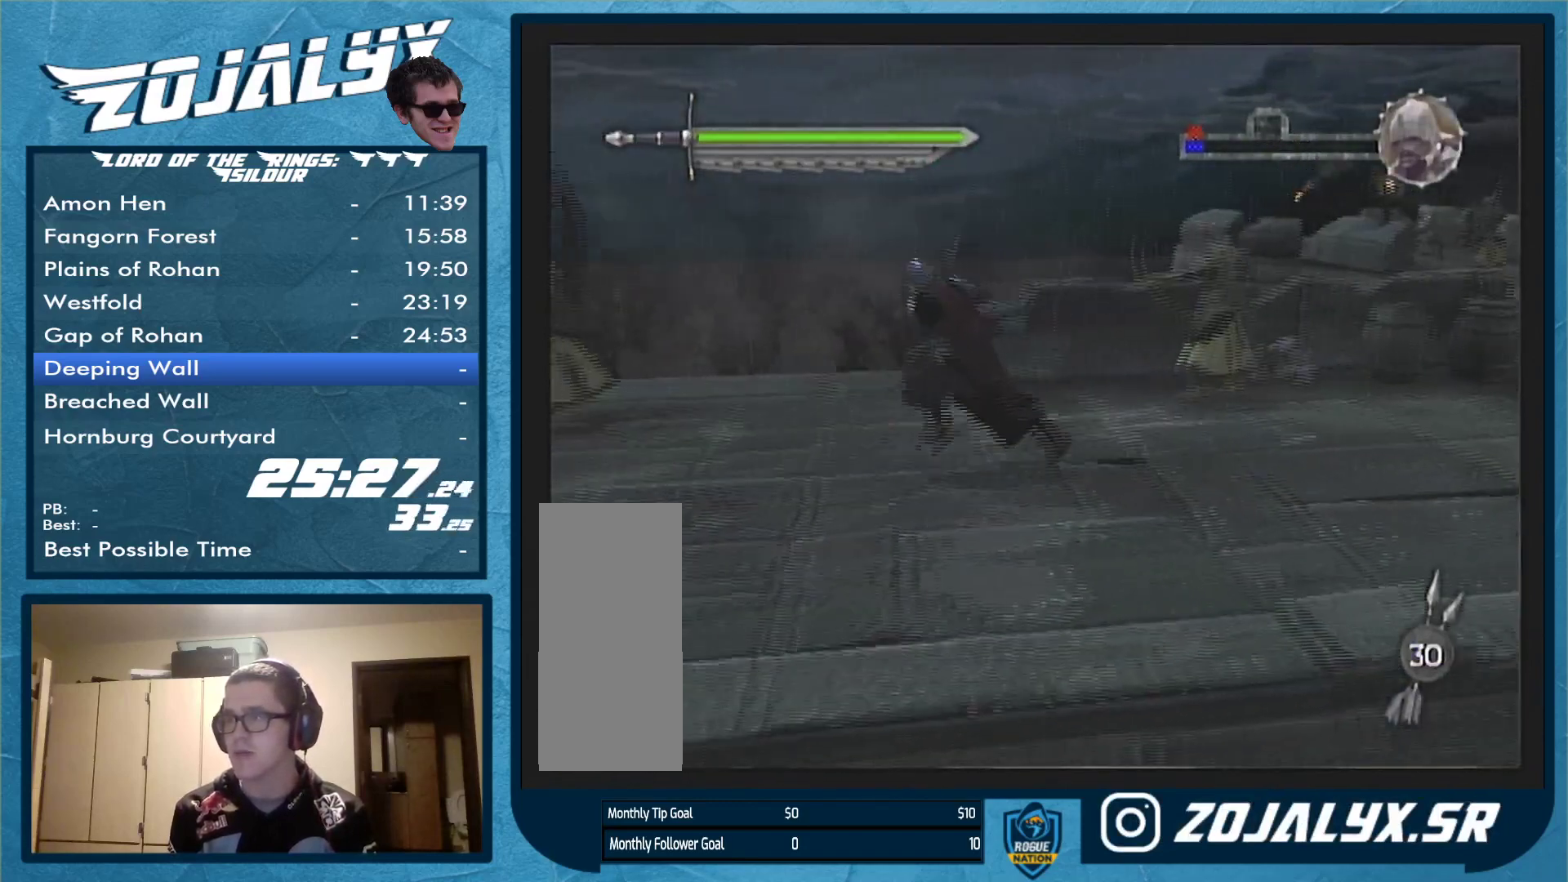
{"buttons": [], "left_stick": "up-left", "right_stick": "center", "events": [[300, "left_stick", "up-left"]]}
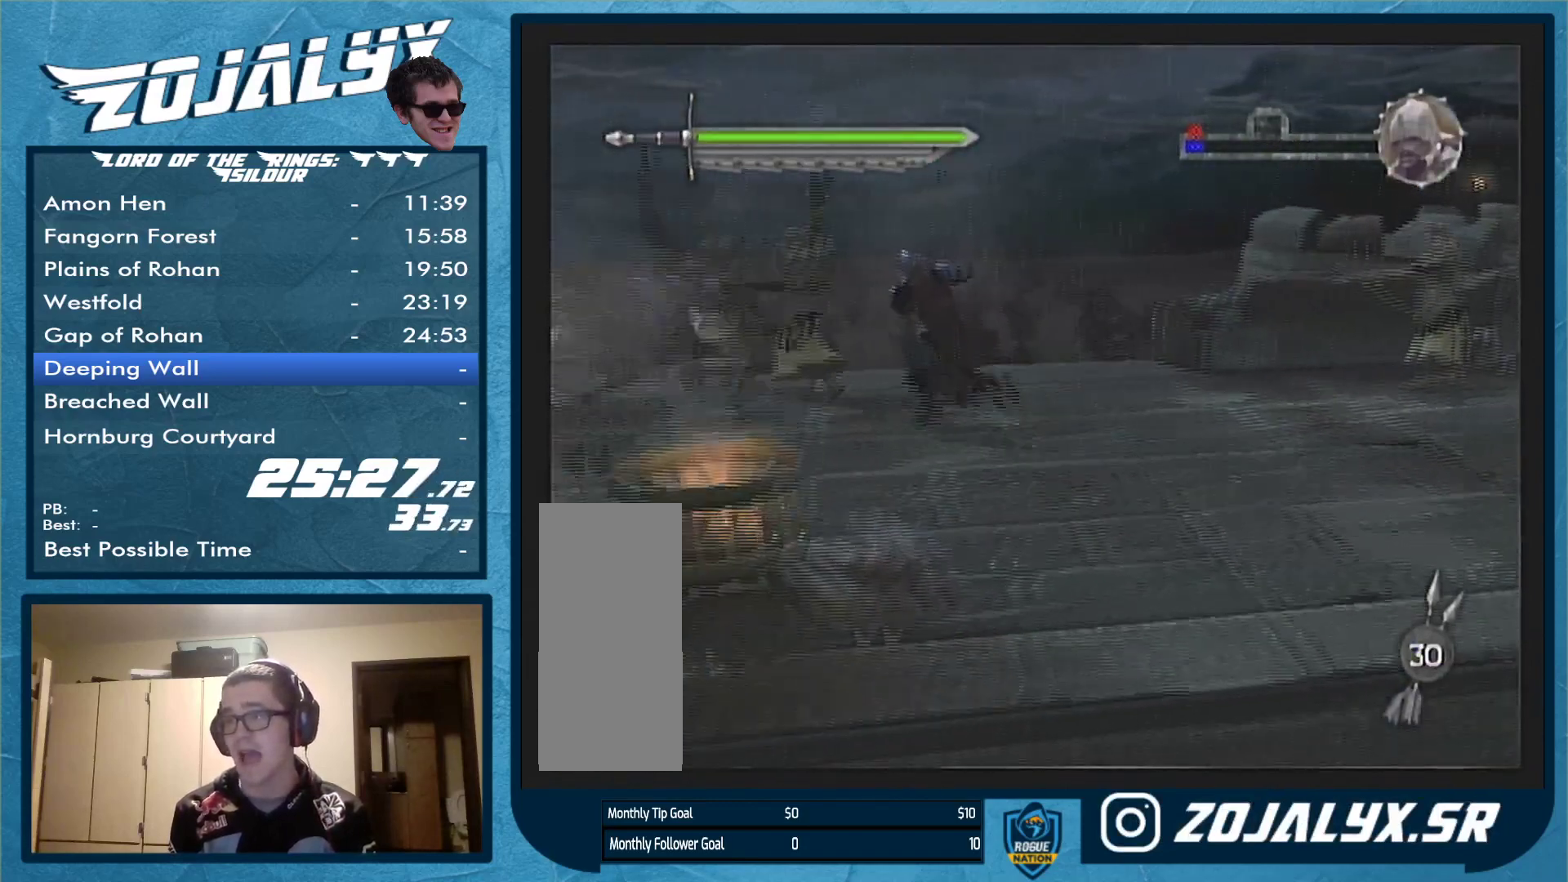
{"buttons": [], "left_stick": "up-left", "right_stick": "center", "events": [[100, "X", "down"], [233, "X", "up"]]}
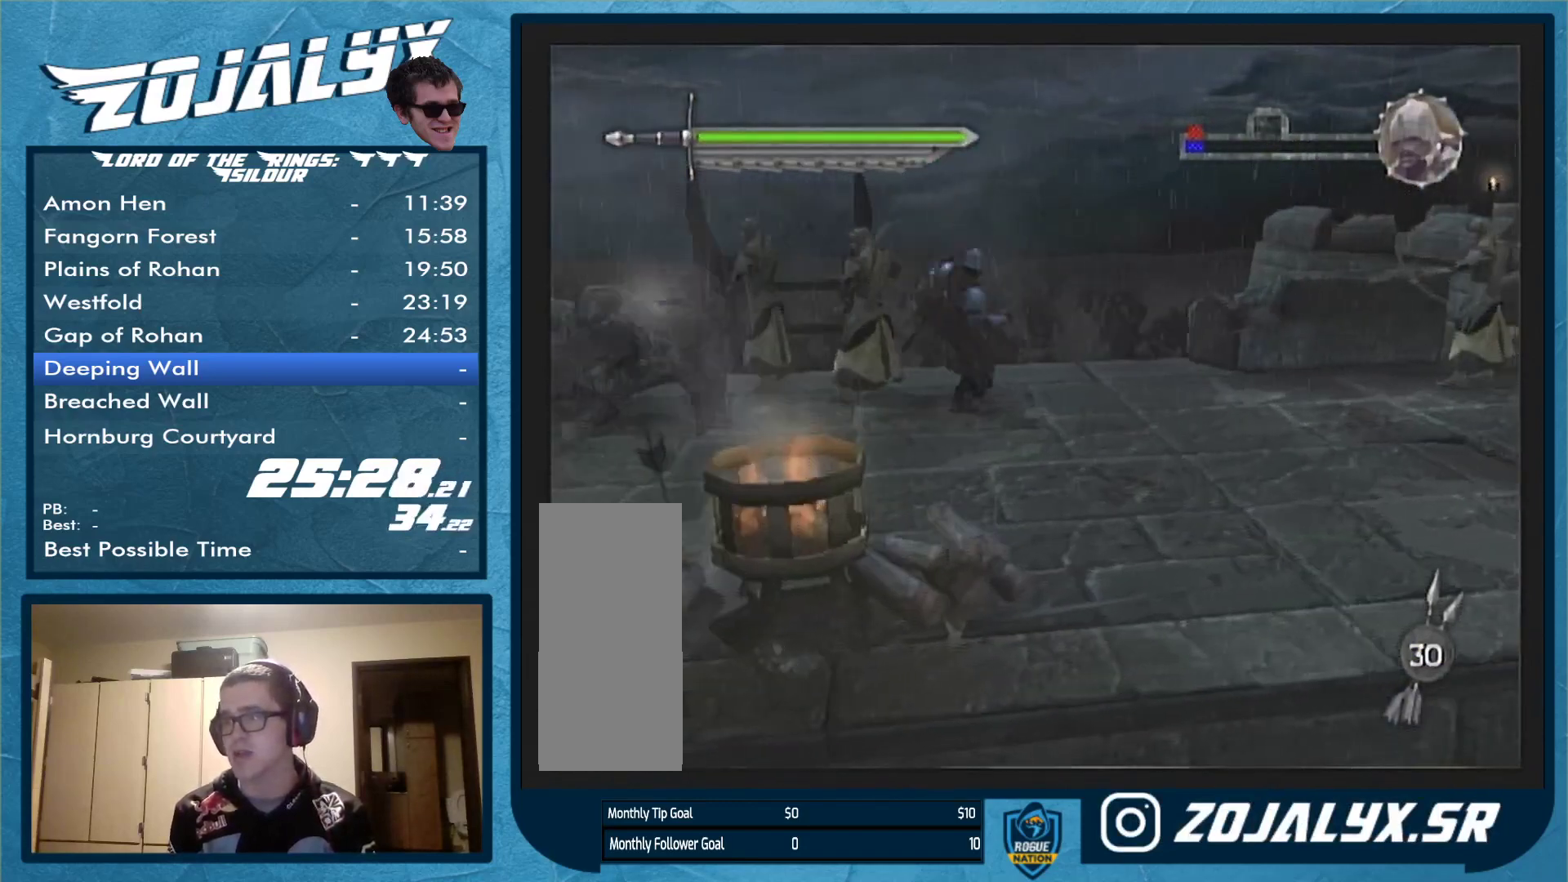
{"buttons": [], "left_stick": "up-right", "right_stick": "center", "events": [[233, "left_stick", "up"], [433, "left_stick", "up-right"]]}
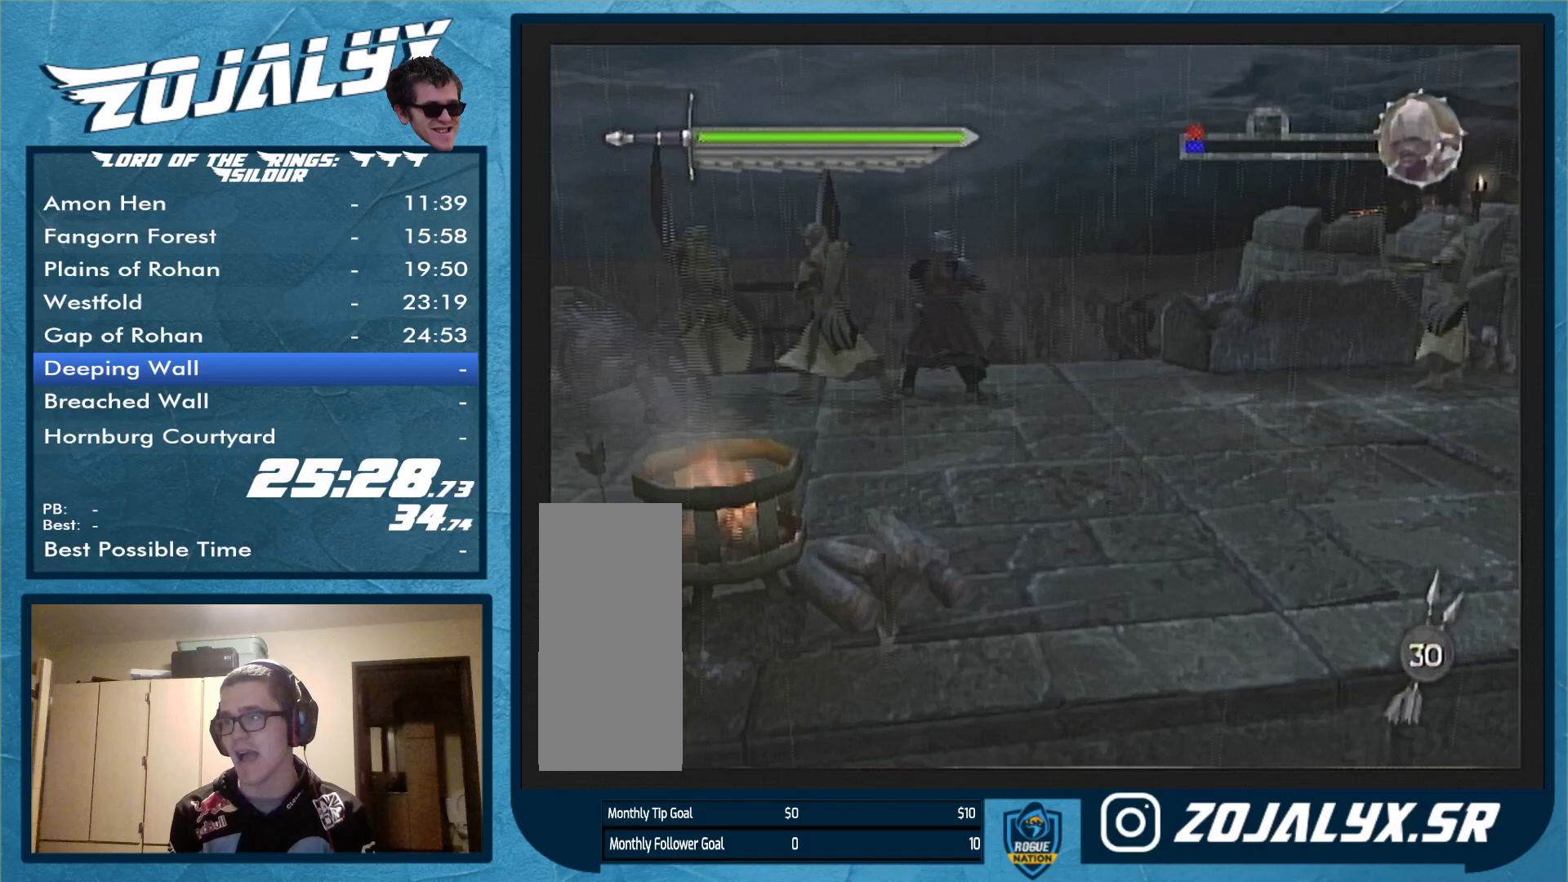
{"buttons": [], "left_stick": "up-left", "right_stick": "center", "events": [[100, "left_stick", "down-right"], [200, "left_stick", "down-left"], [433, "left_stick", "up-left"]]}
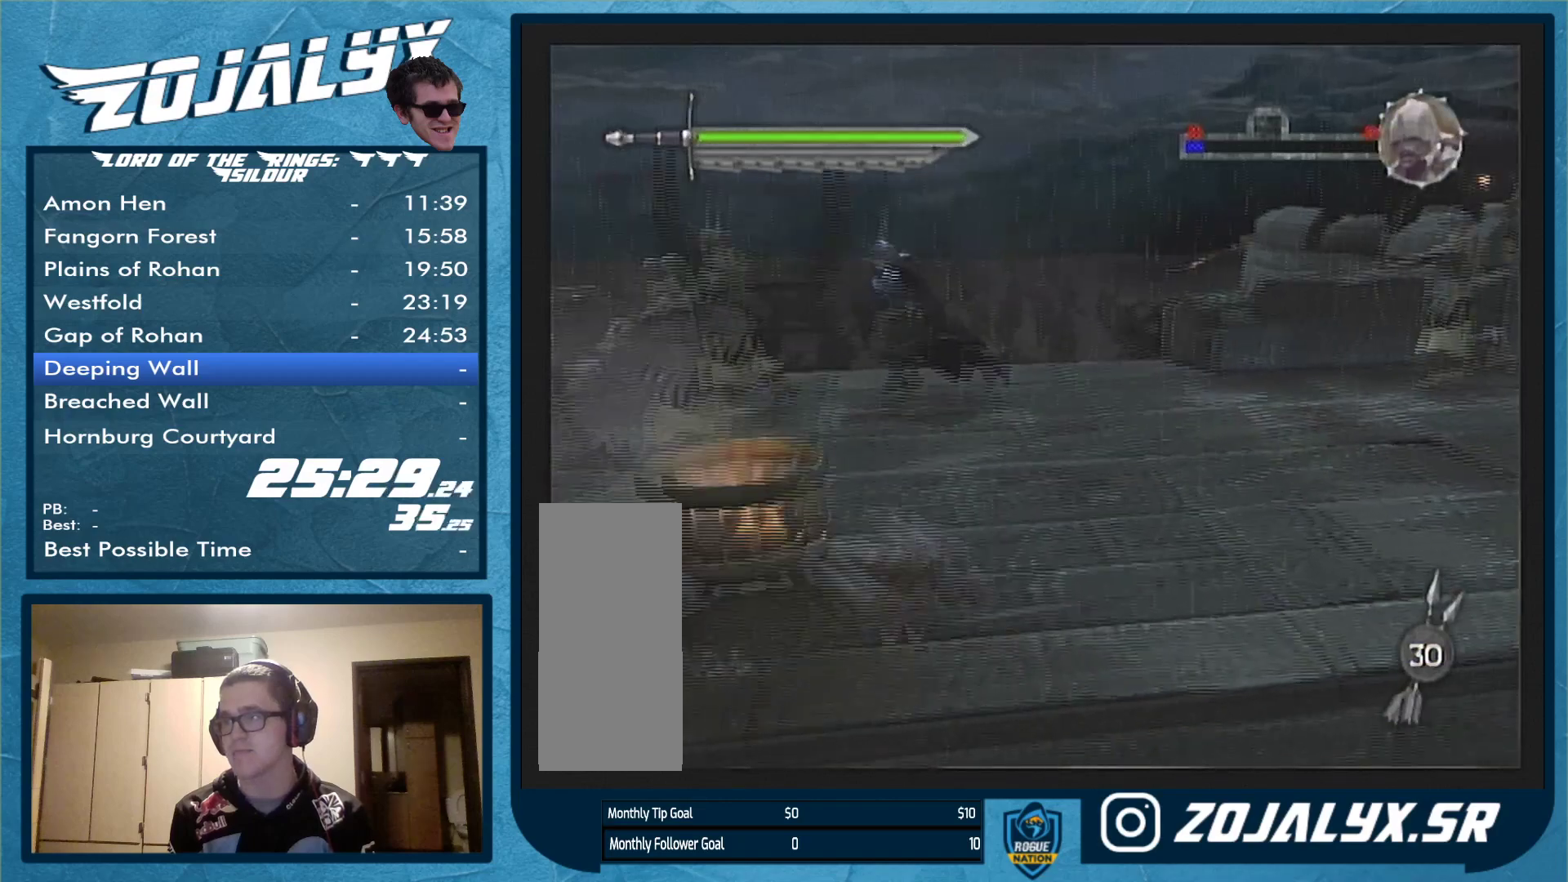
{"buttons": [], "left_stick": "up", "right_stick": "center", "events": [[133, "X", "down"], [267, "X", "up"], [300, "left_stick", "up"]]}
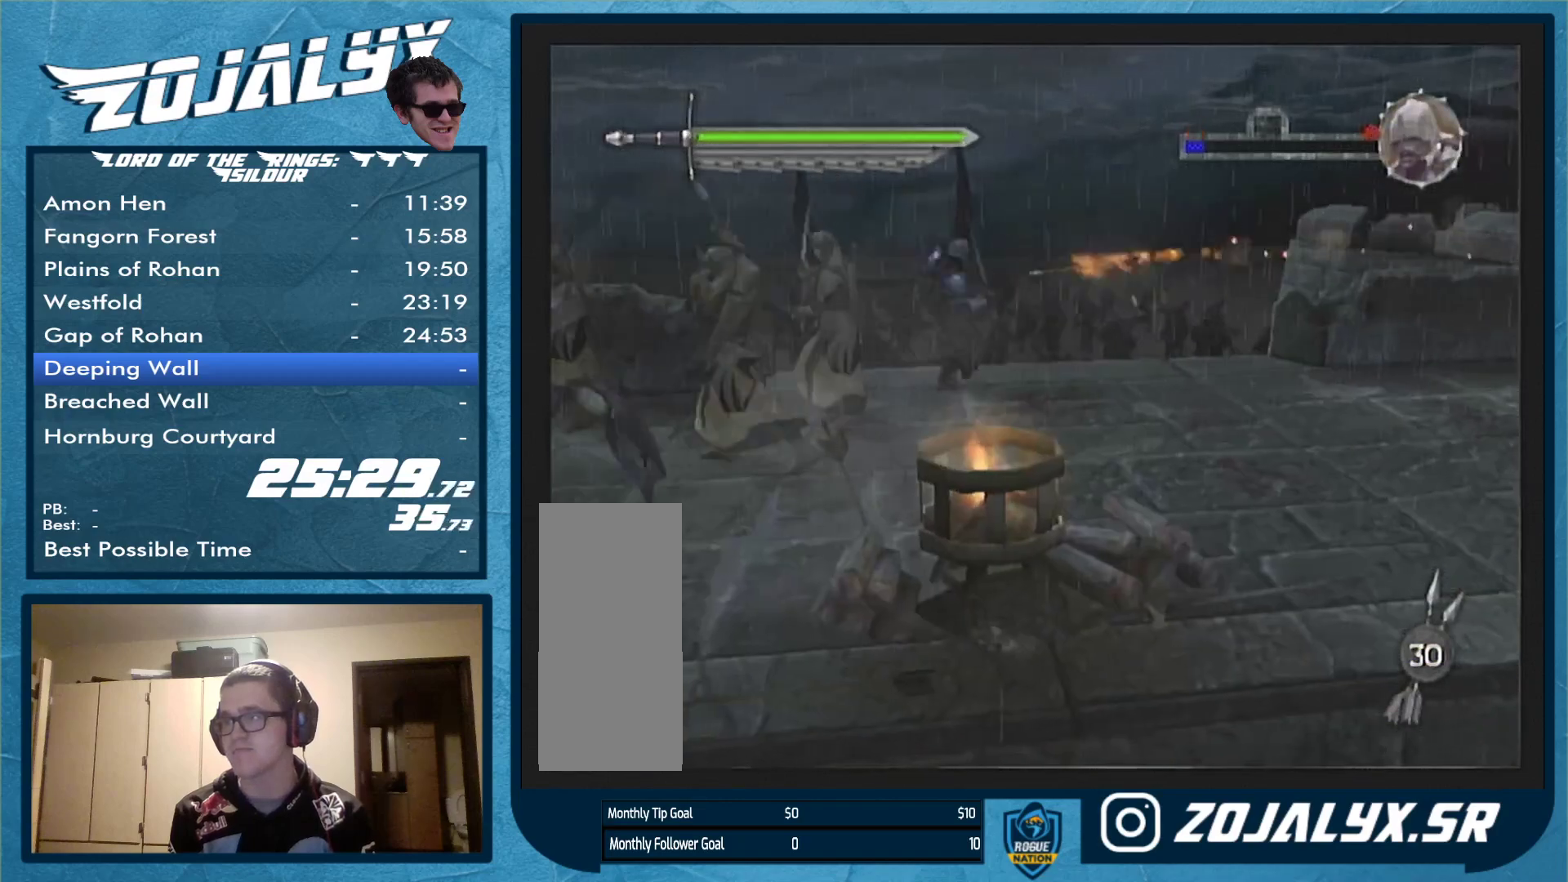
{"buttons": [], "left_stick": "right", "right_stick": "center", "events": [[33, "left_stick", "up-right"], [300, "left_stick", "right"]]}
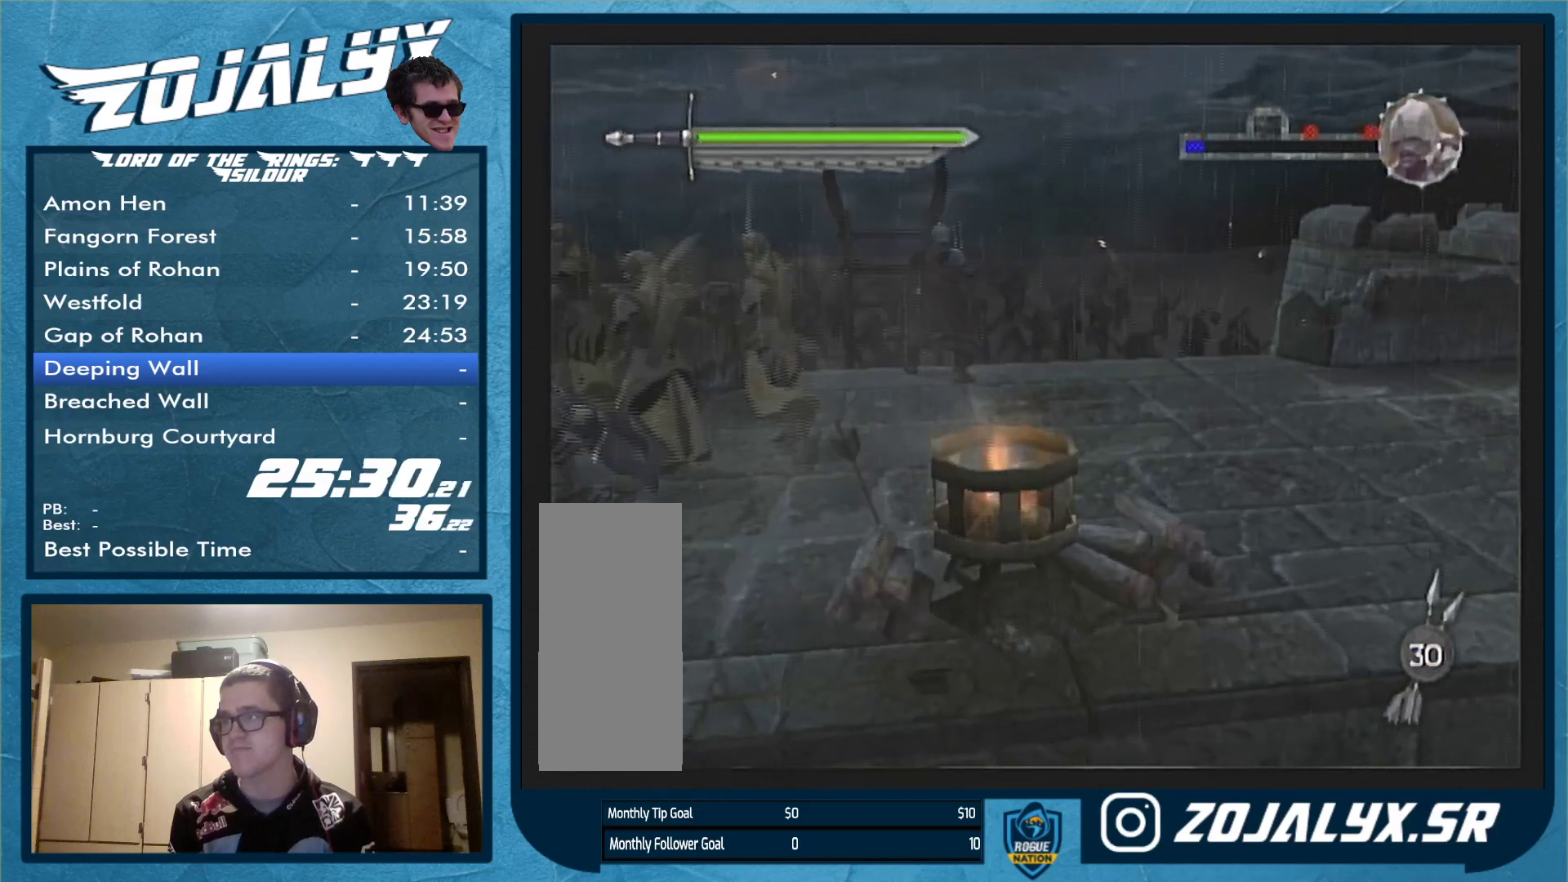
{"buttons": [], "left_stick": "right", "right_stick": "center", "events": []}
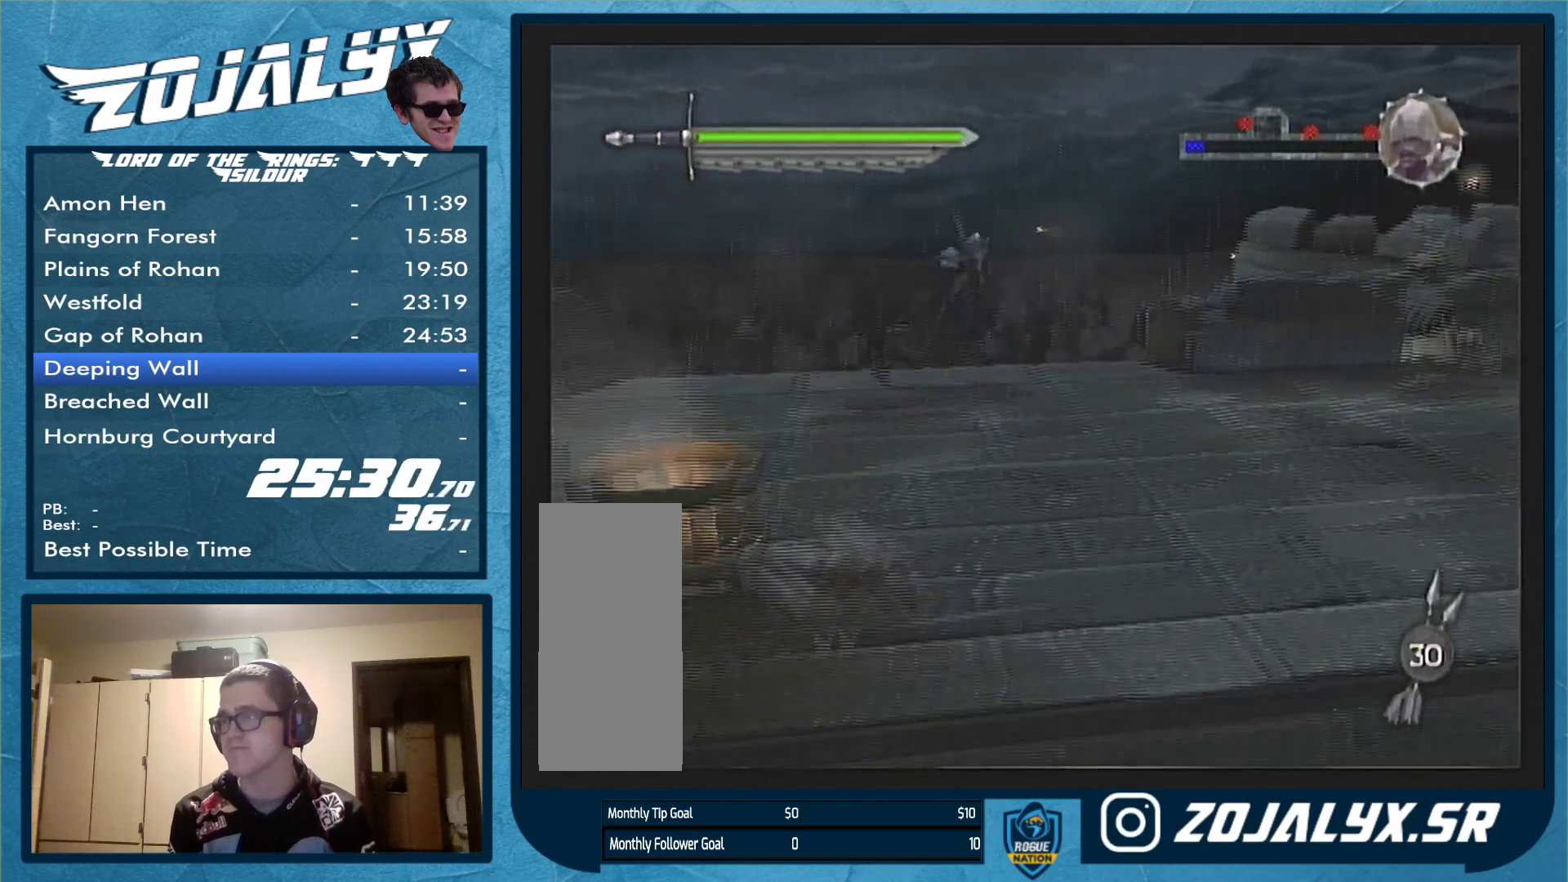
{"buttons": [], "left_stick": "down-right", "right_stick": "center", "events": [[133, "left_stick", "down-right"]]}
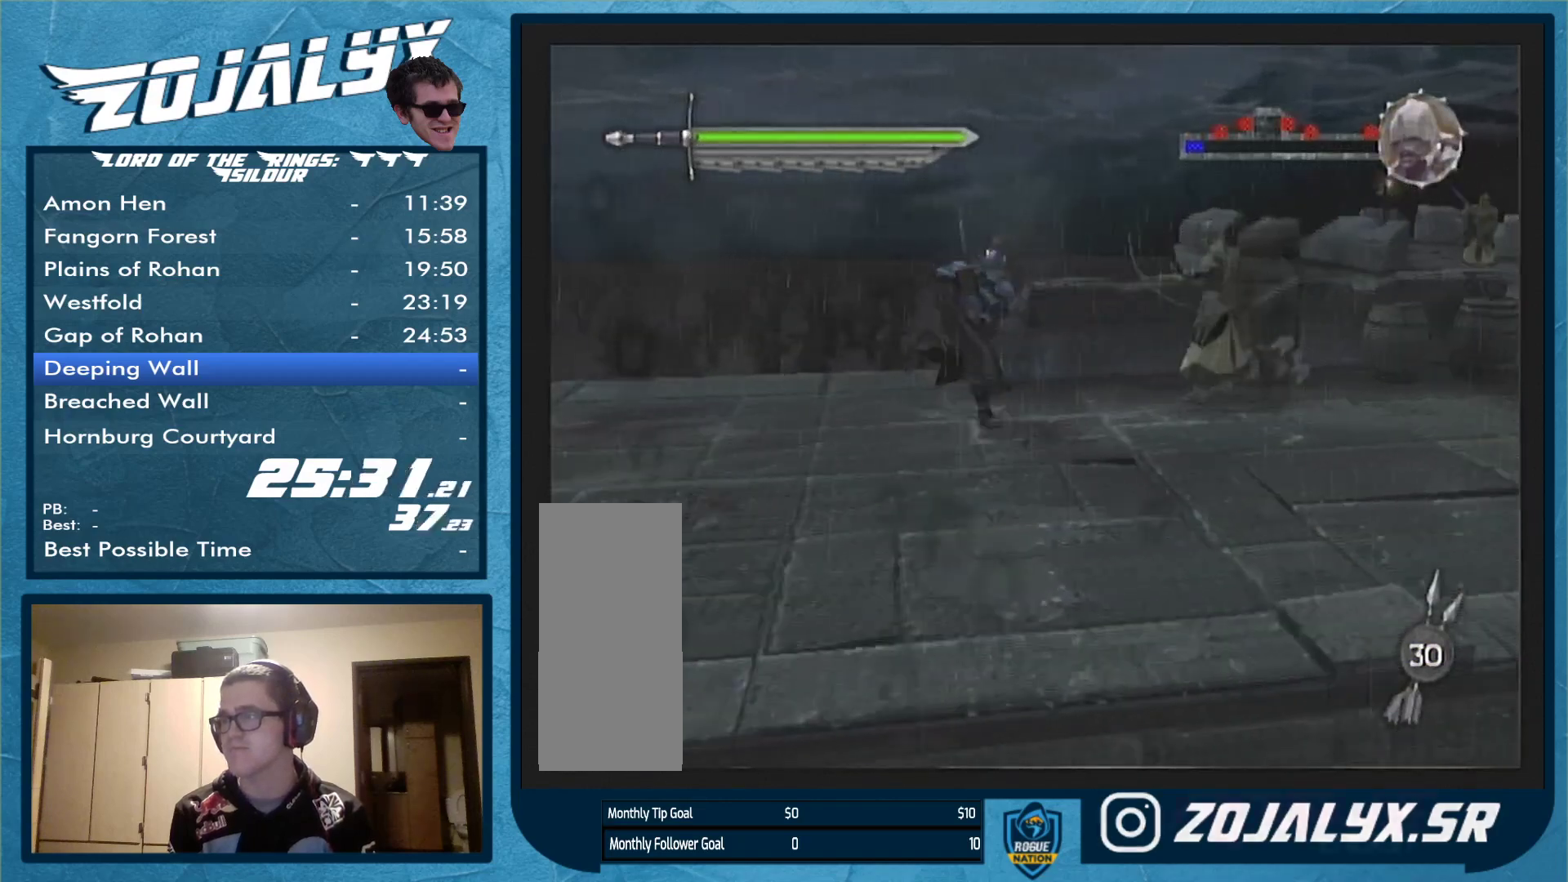
{"buttons": [], "left_stick": "left", "right_stick": "center", "events": [[300, "left_stick", "down-left"], [467, "left_stick", "left"]]}
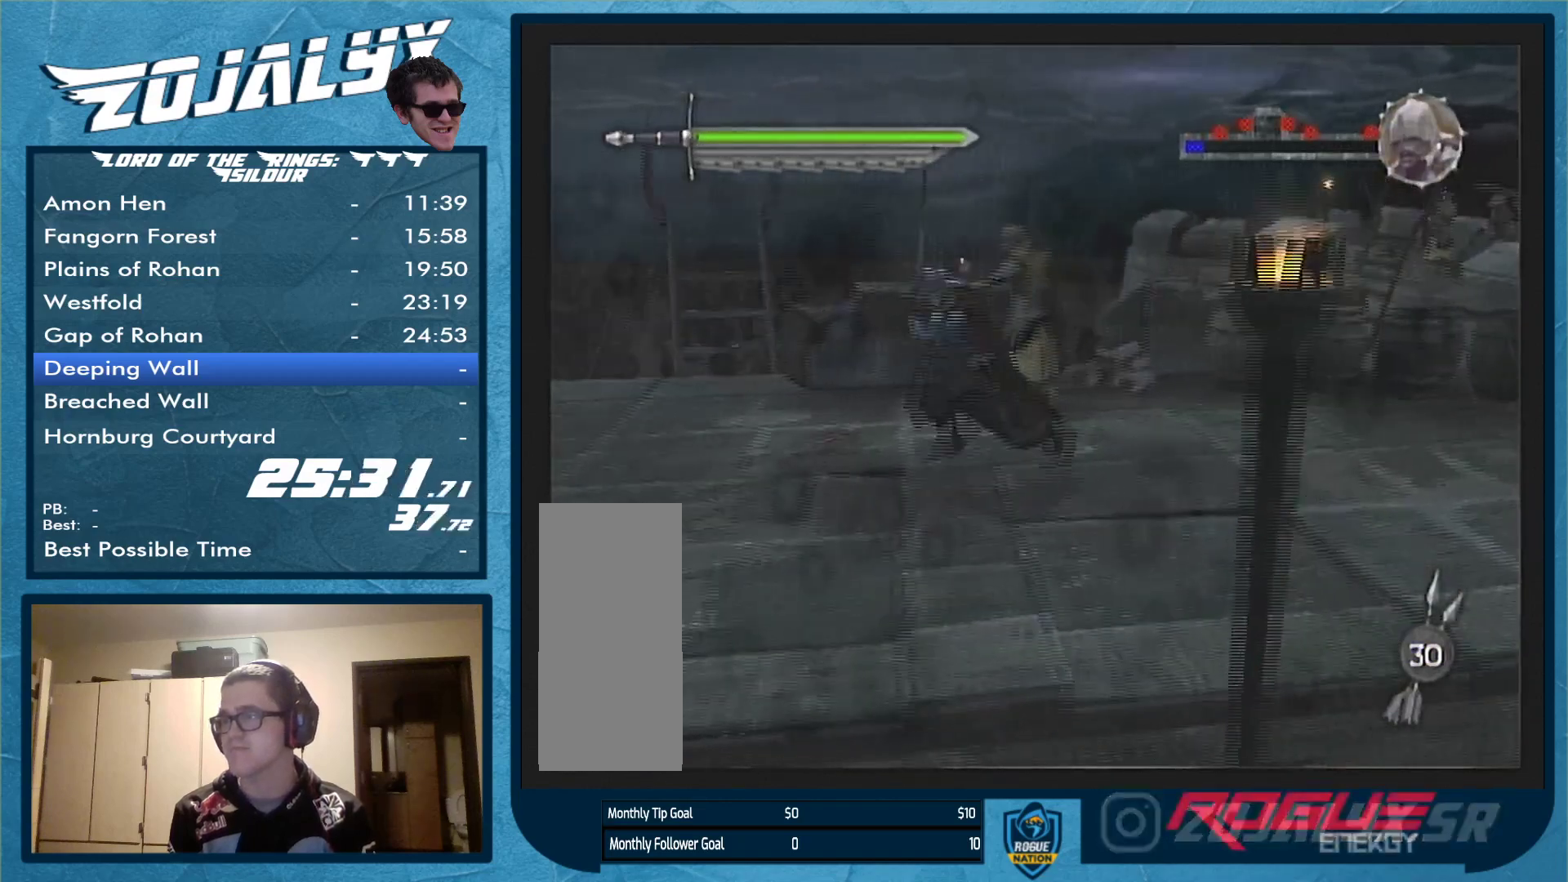
{"buttons": [], "left_stick": "up-left", "right_stick": "center", "events": [[200, "left_stick", "up-left"]]}
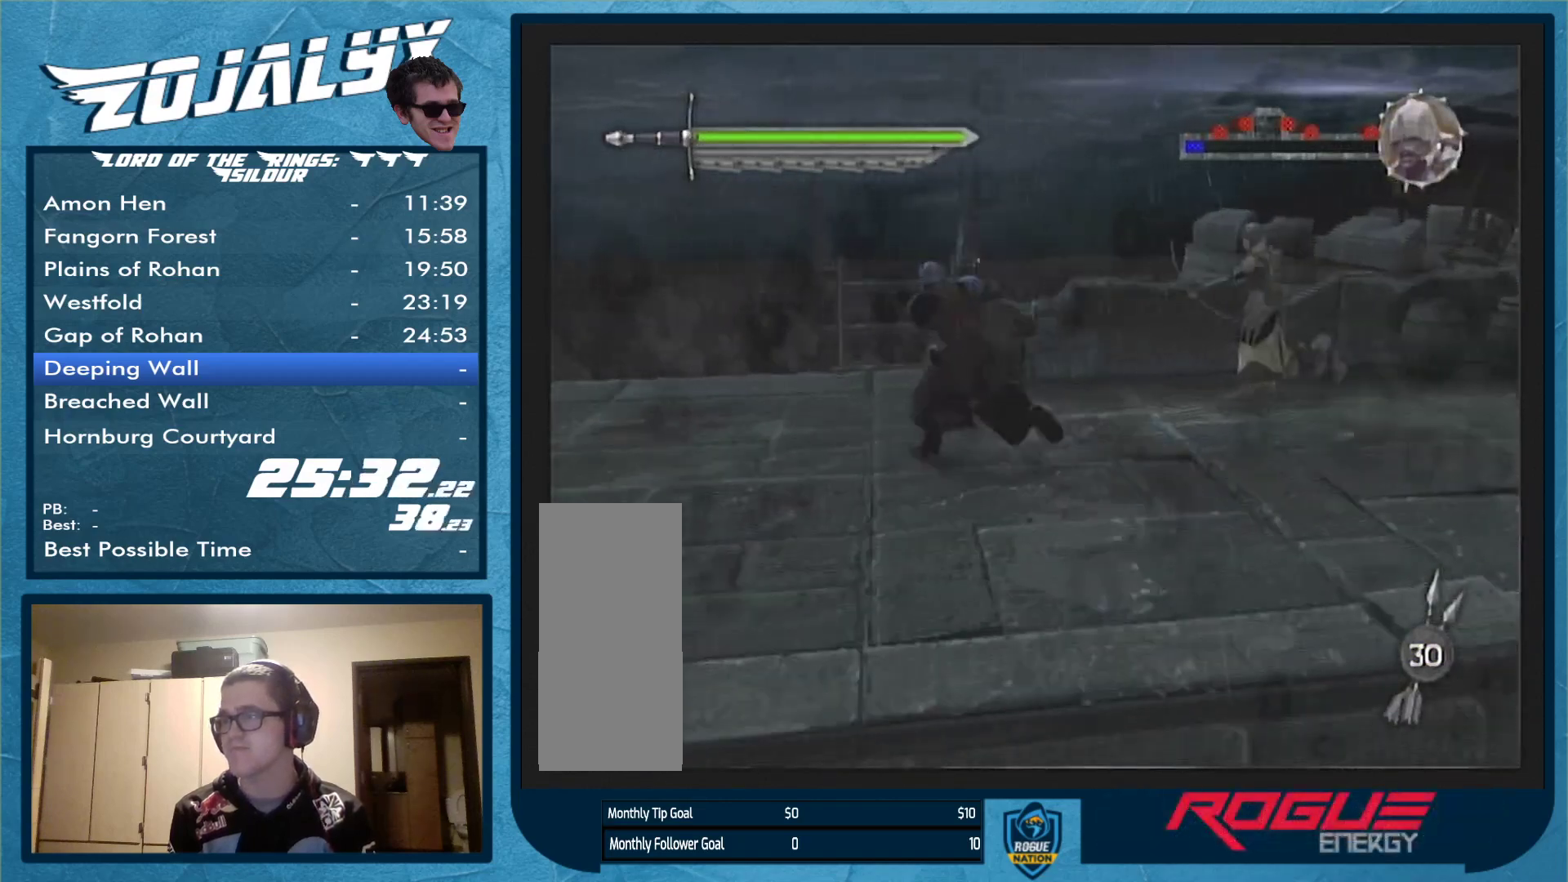
{"buttons": [], "left_stick": "center", "right_stick": "center", "events": [[67, "left_stick", "up"], [200, "X", "down"], [367, "X", "up"], [400, "left_stick", "center"]]}
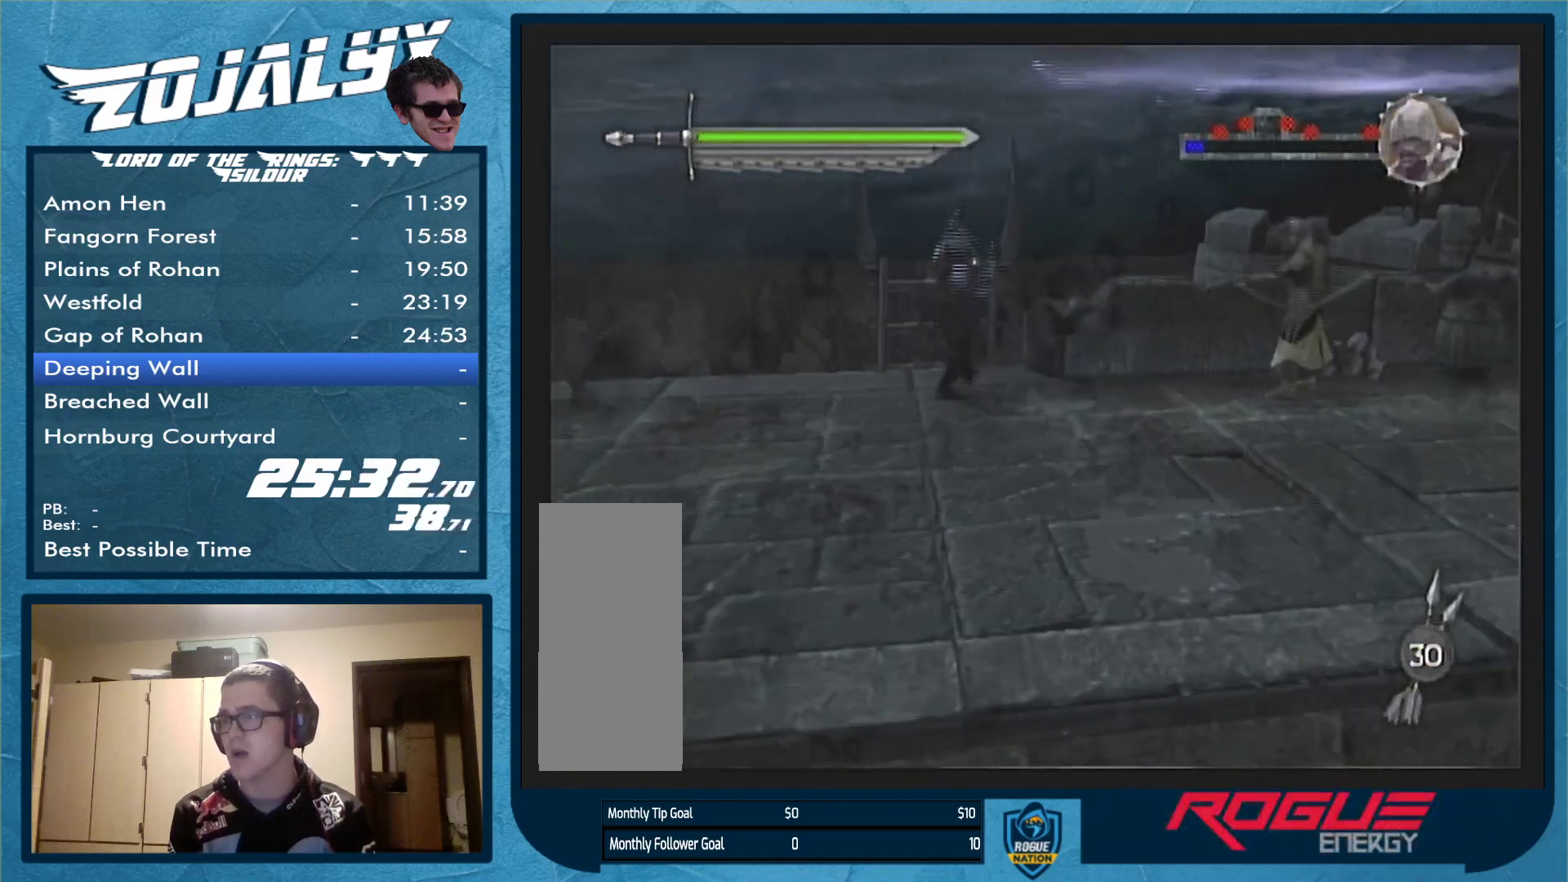
{"buttons": [], "left_stick": "down-right", "right_stick": "center", "events": [[100, "left_stick", "down-right"]]}
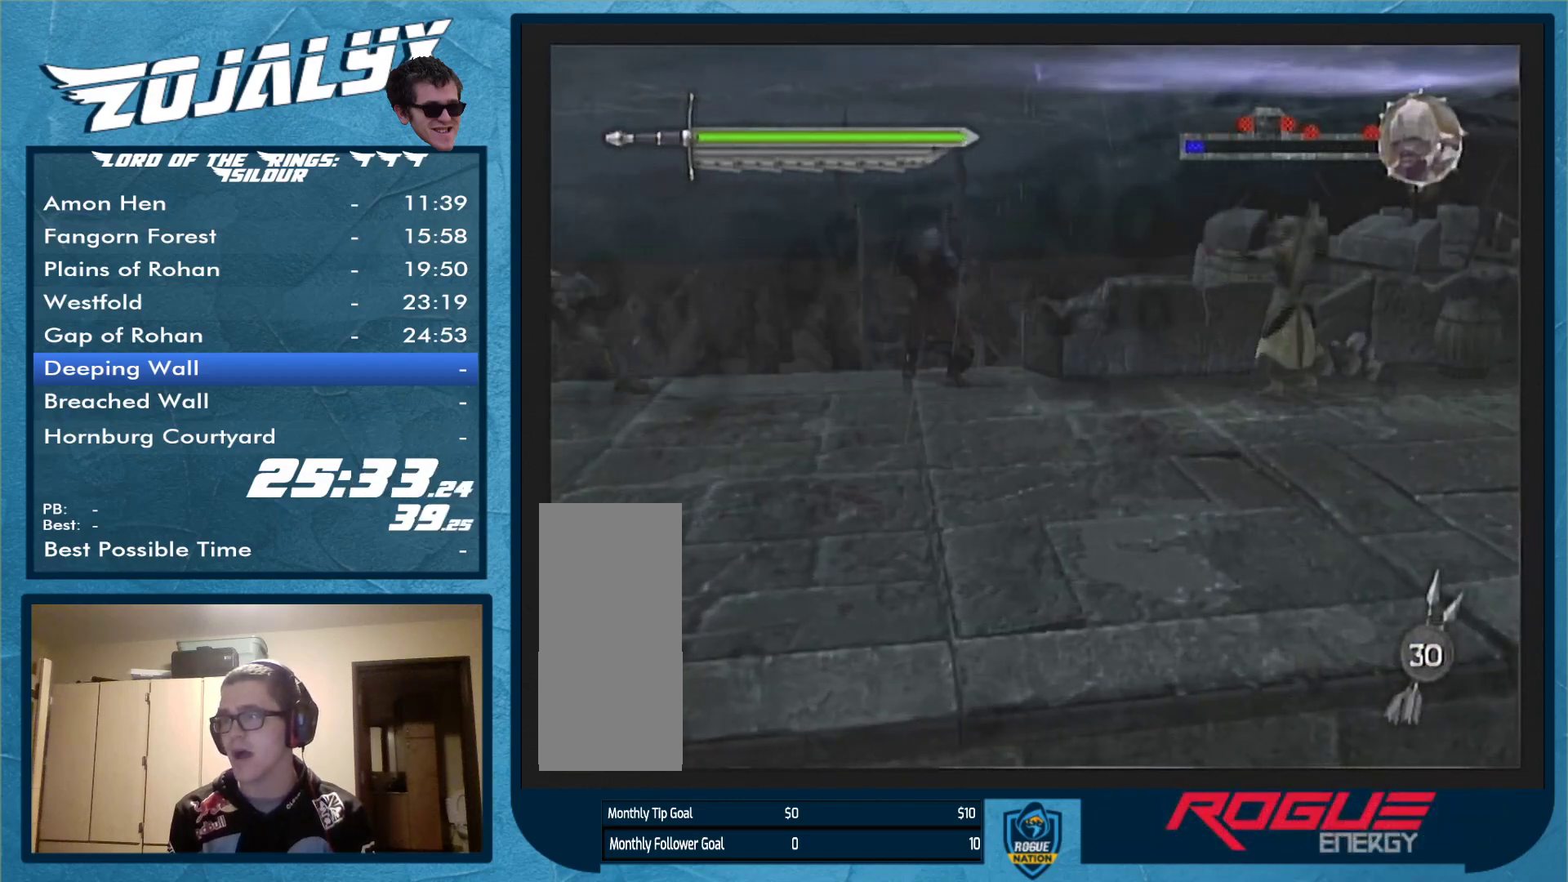
{"buttons": [], "left_stick": "down-right", "right_stick": "center", "events": []}
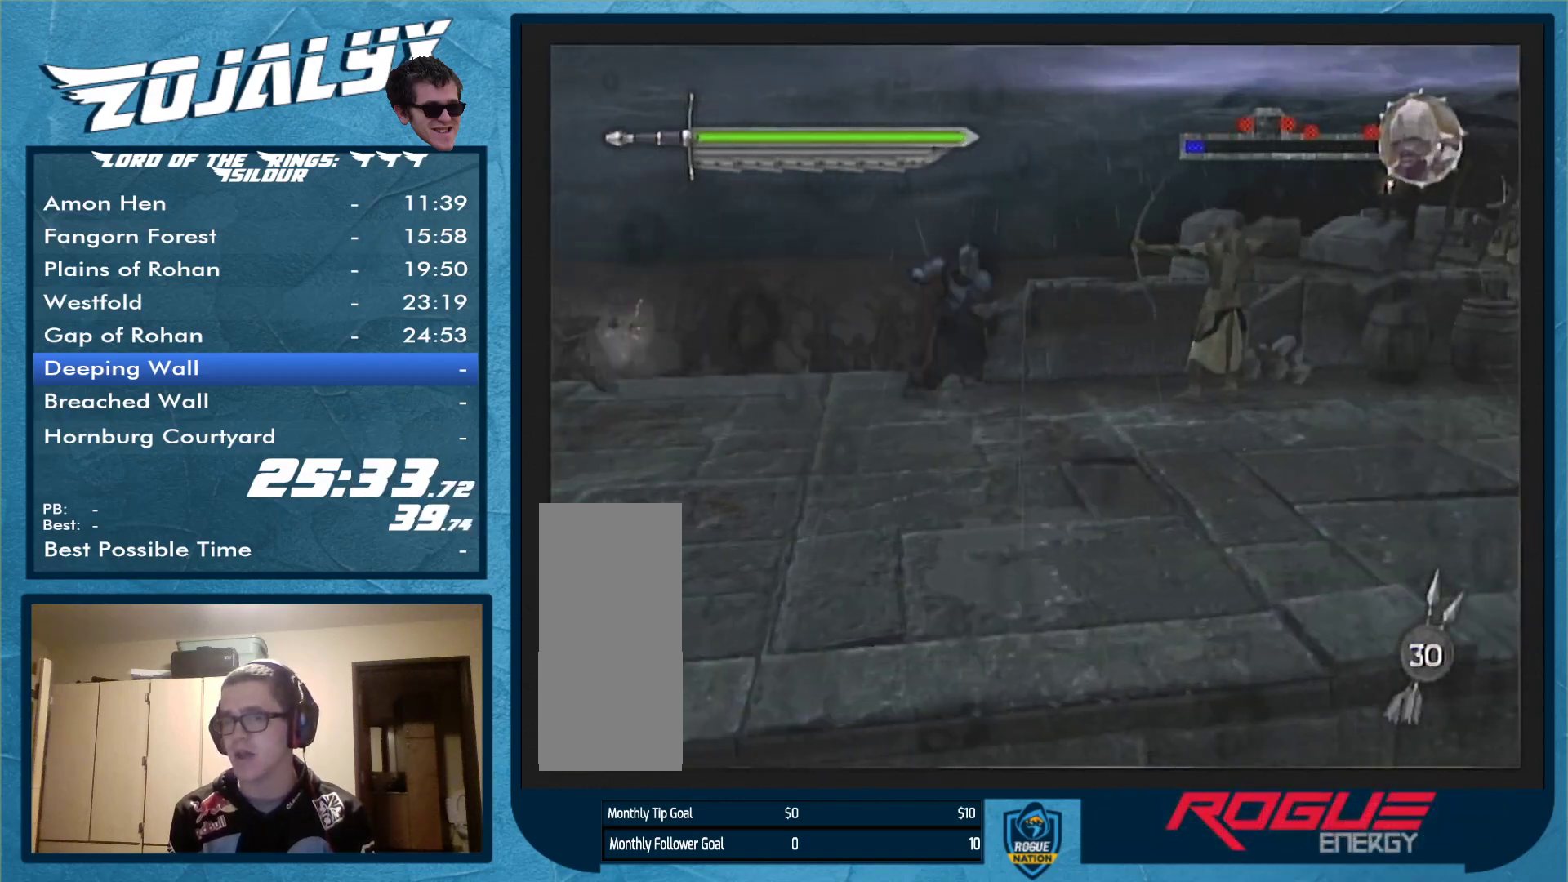
{"buttons": [], "left_stick": "down-right", "right_stick": "center", "events": []}
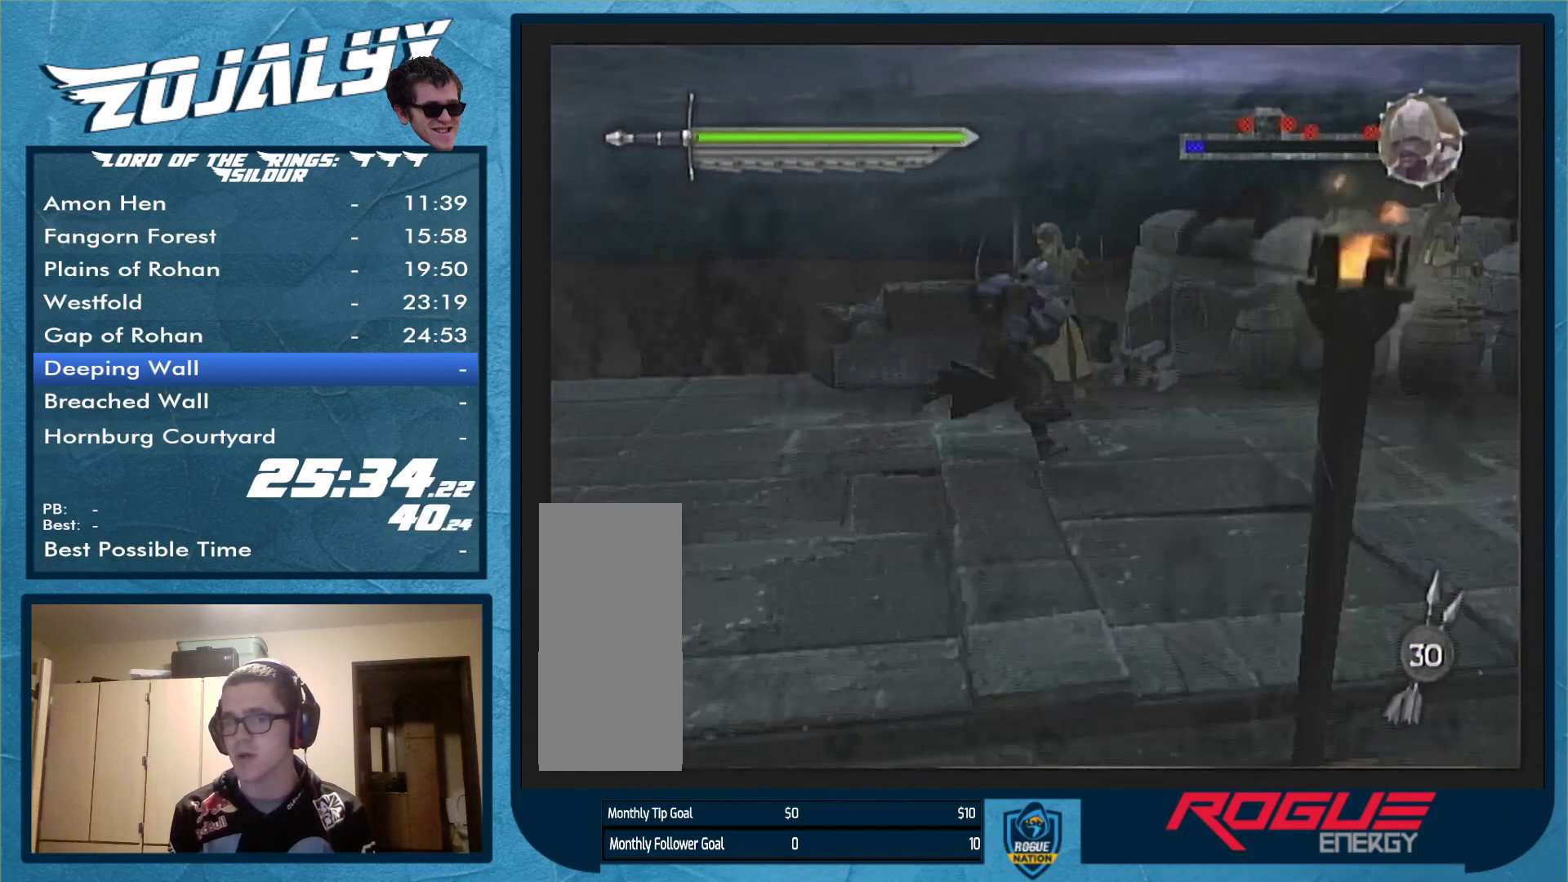
{"buttons": [], "left_stick": "right", "right_stick": "center", "events": [[100, "left_stick", "right"]]}
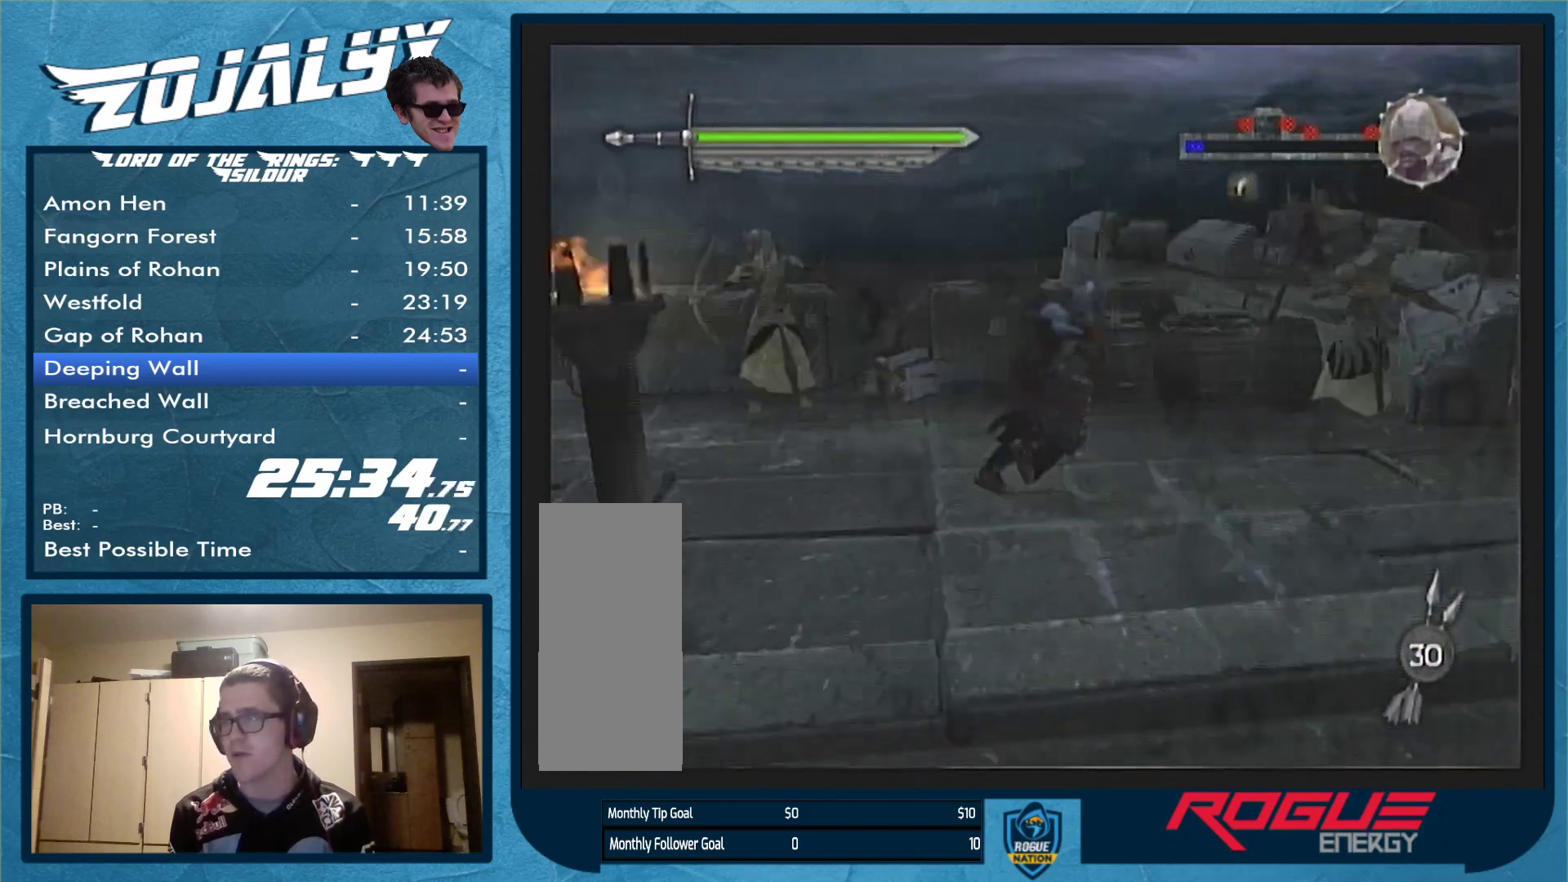
{"buttons": [], "left_stick": "right", "right_stick": "center", "events": []}
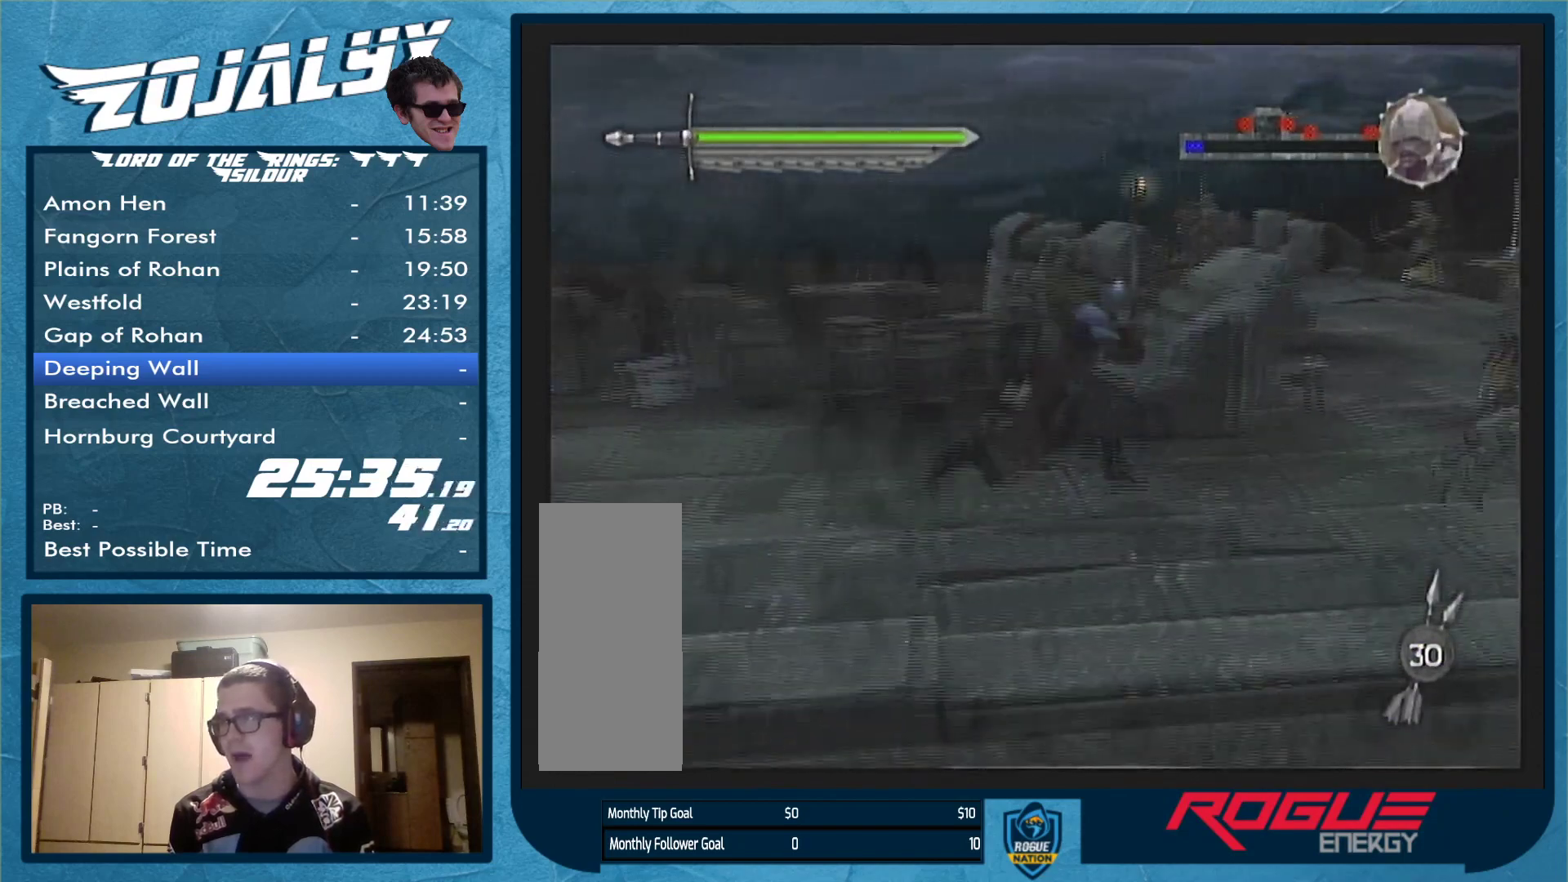
{"buttons": [], "left_stick": "up-right", "right_stick": "center", "events": [[233, "left_stick", "up-right"]]}